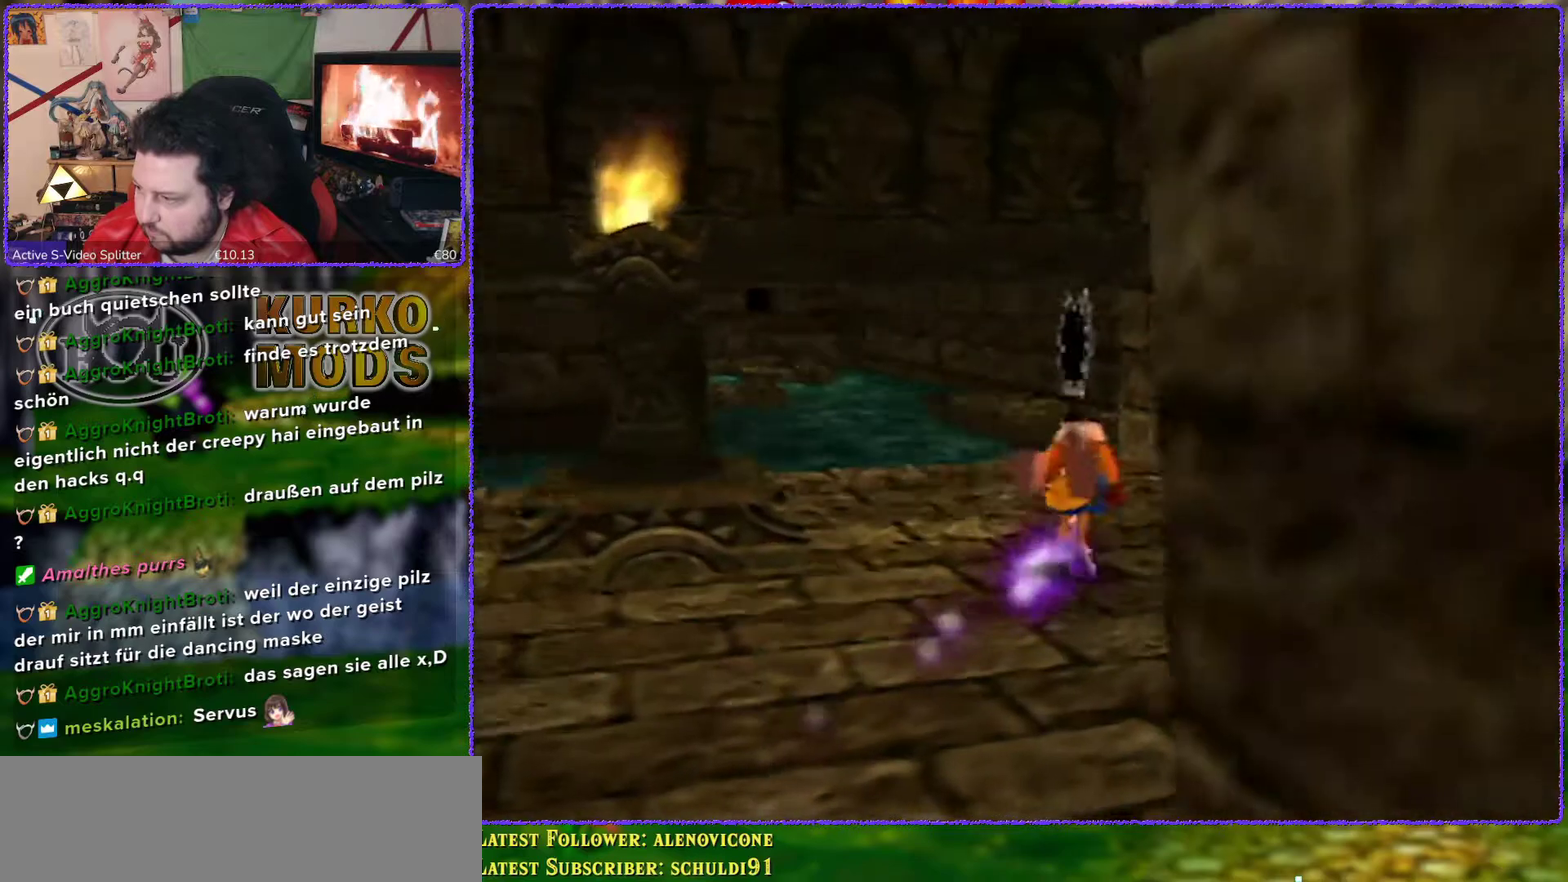
Gameplay with a controller (Nintendo layout); each line is a JSON object with the inputs held at the frame after it. "events" lists button and stick changes between this image and that frame as [ms after this image, input, new state], when the widget could be followed in between. Not read: L3 R3.
{"buttons": [], "left_stick": "up", "events": [[100, "left_stick", "up"]]}
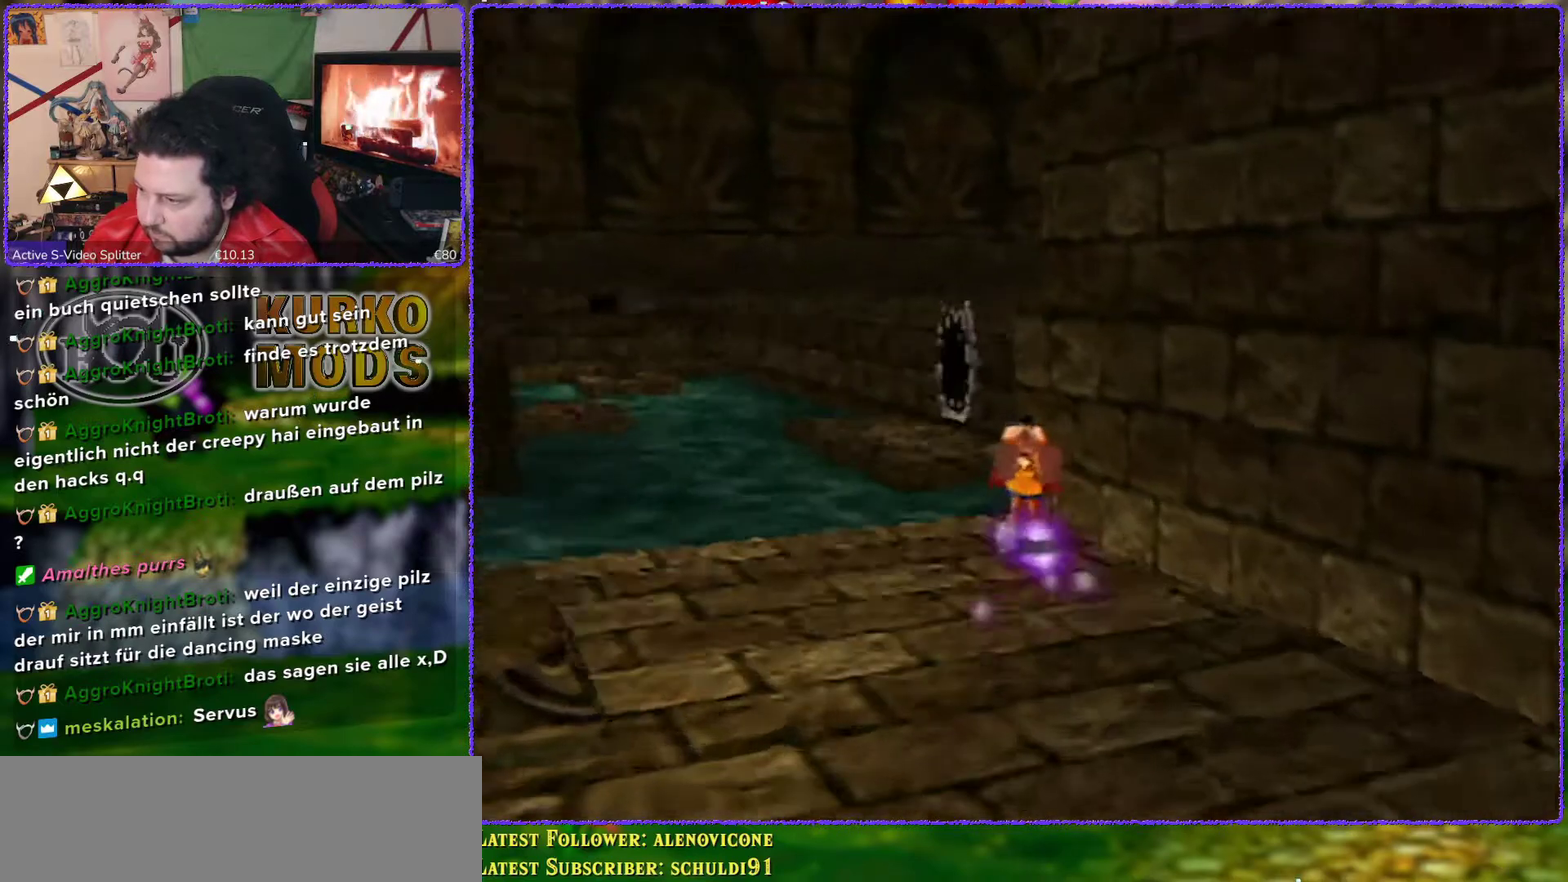
{"buttons": ["A"], "left_stick": "up", "events": [[300, "A", "down"]]}
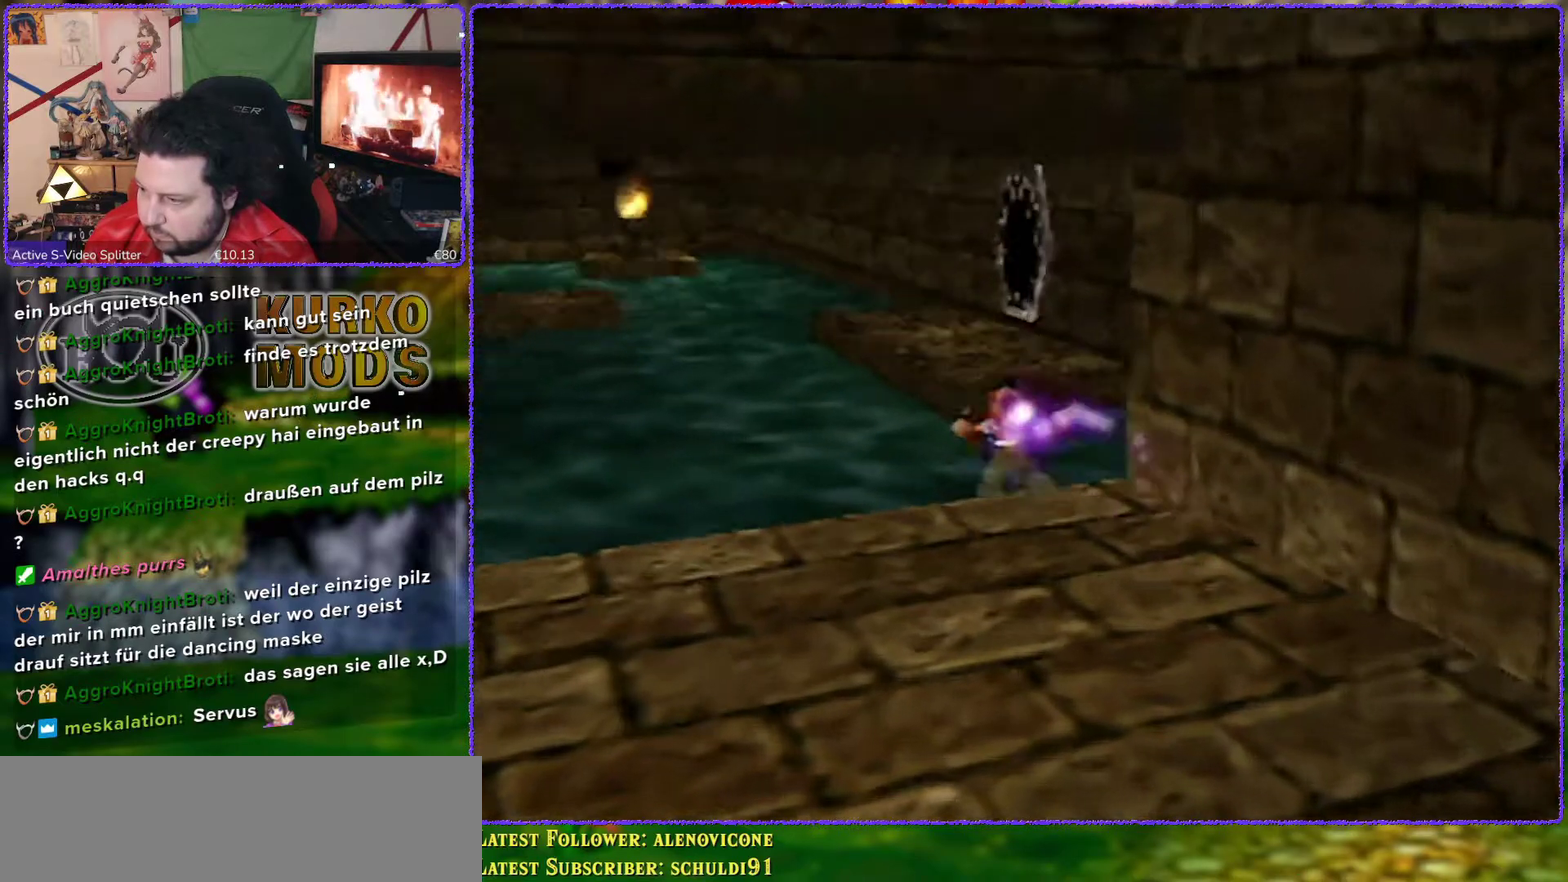
{"buttons": [], "left_stick": "up", "events": [[117, "left_stick", "up-right"], [183, "left_stick", "up"], [300, "A", "up"]]}
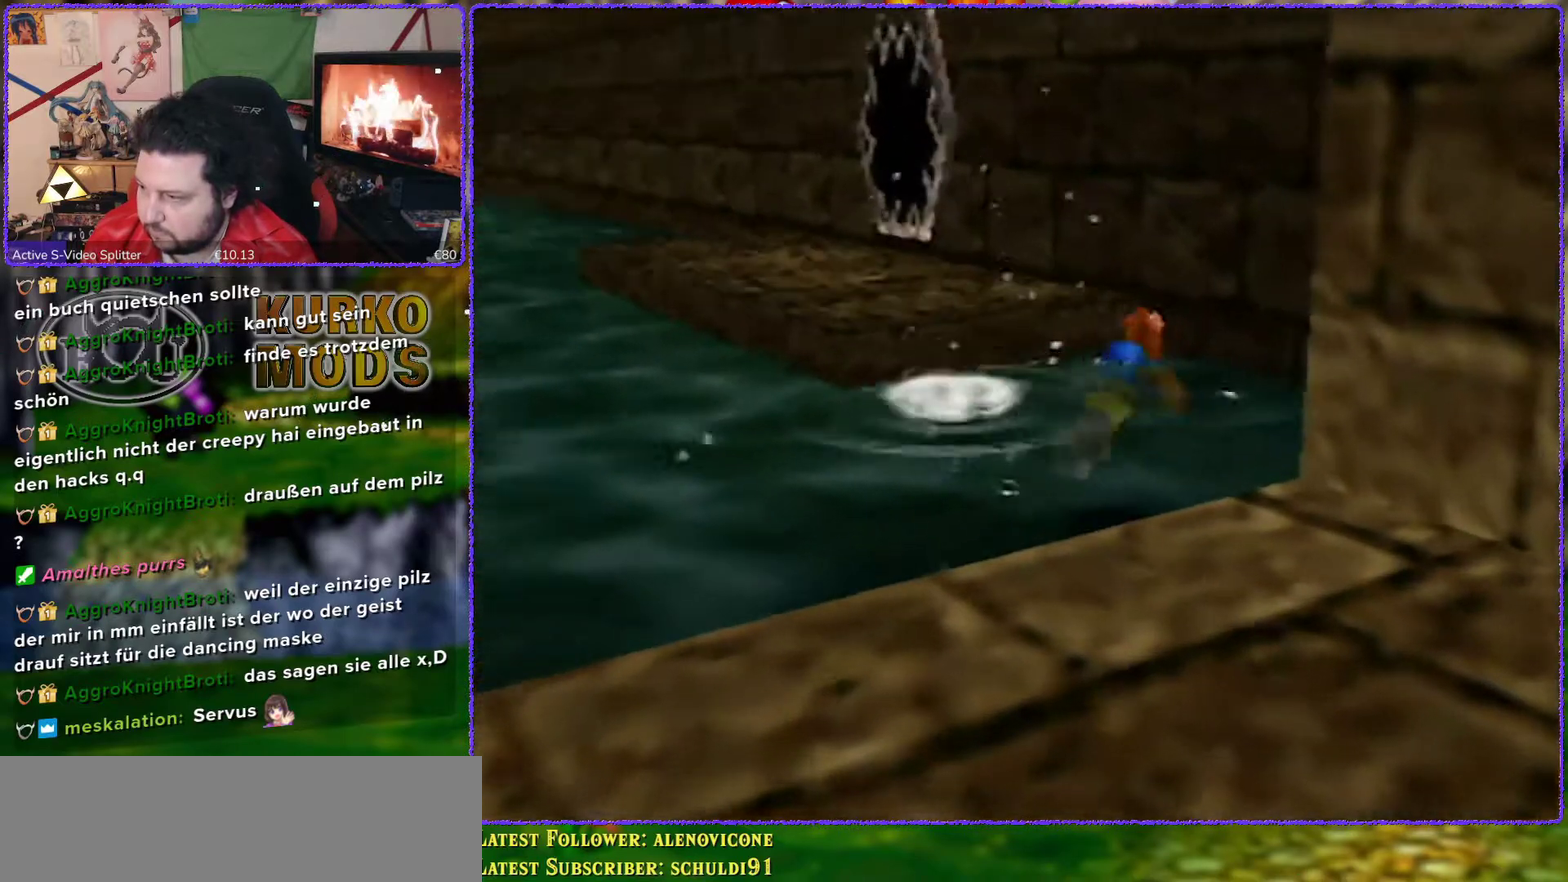
{"buttons": [], "left_stick": "left", "events": [[50, "A", "down"], [67, "left_stick", "up-left"], [283, "A", "up"], [400, "left_stick", "left"]]}
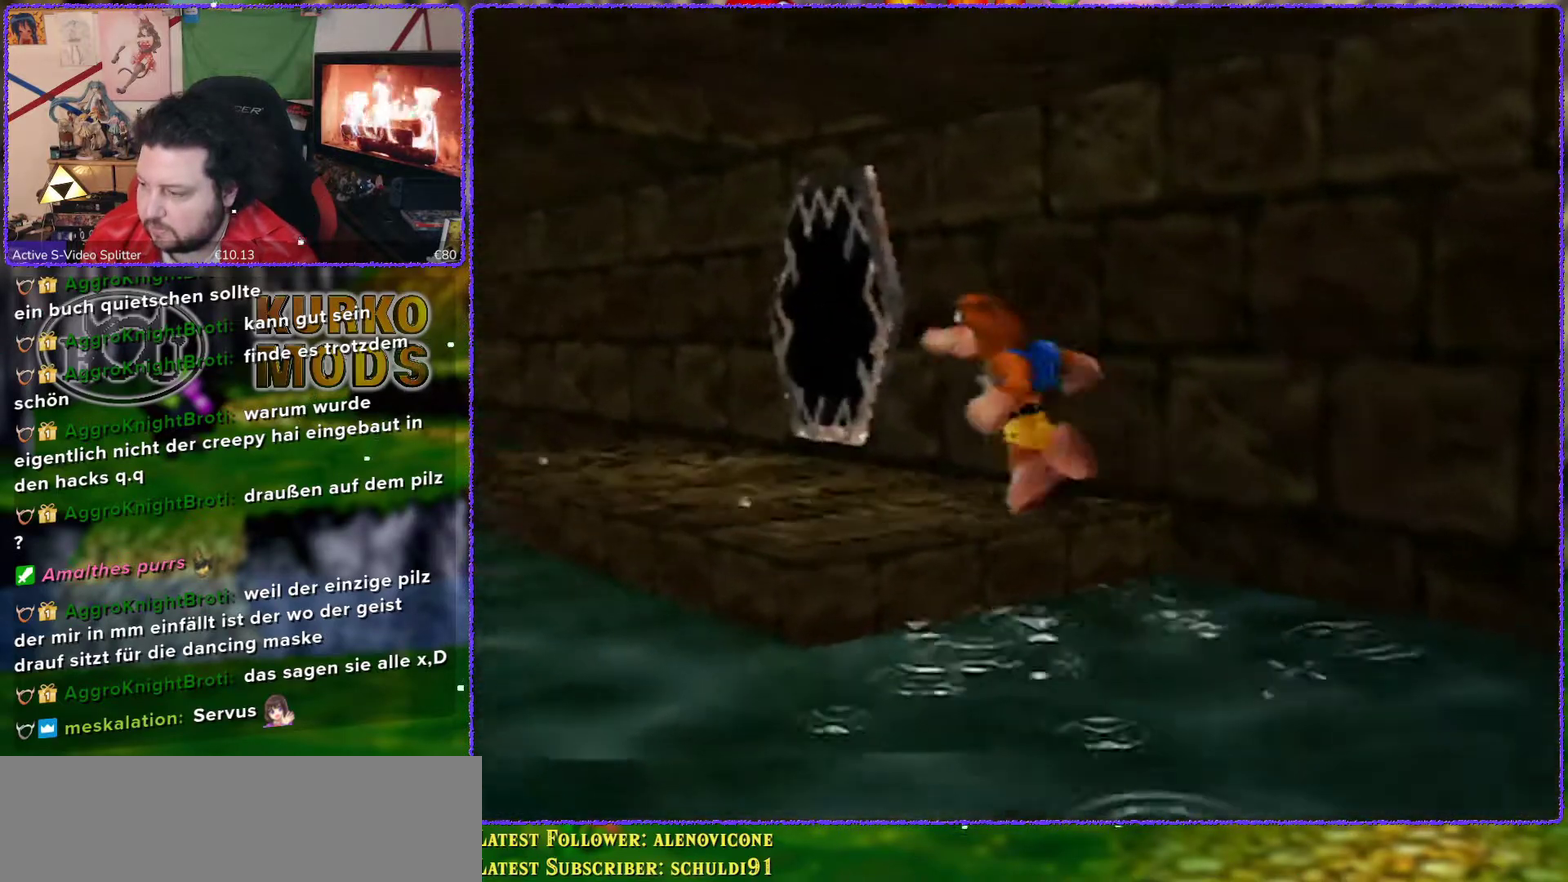
{"buttons": ["A"], "left_stick": "down", "events": [[33, "left_stick", "down-left"], [133, "left_stick", "down"], [433, "A", "down"]]}
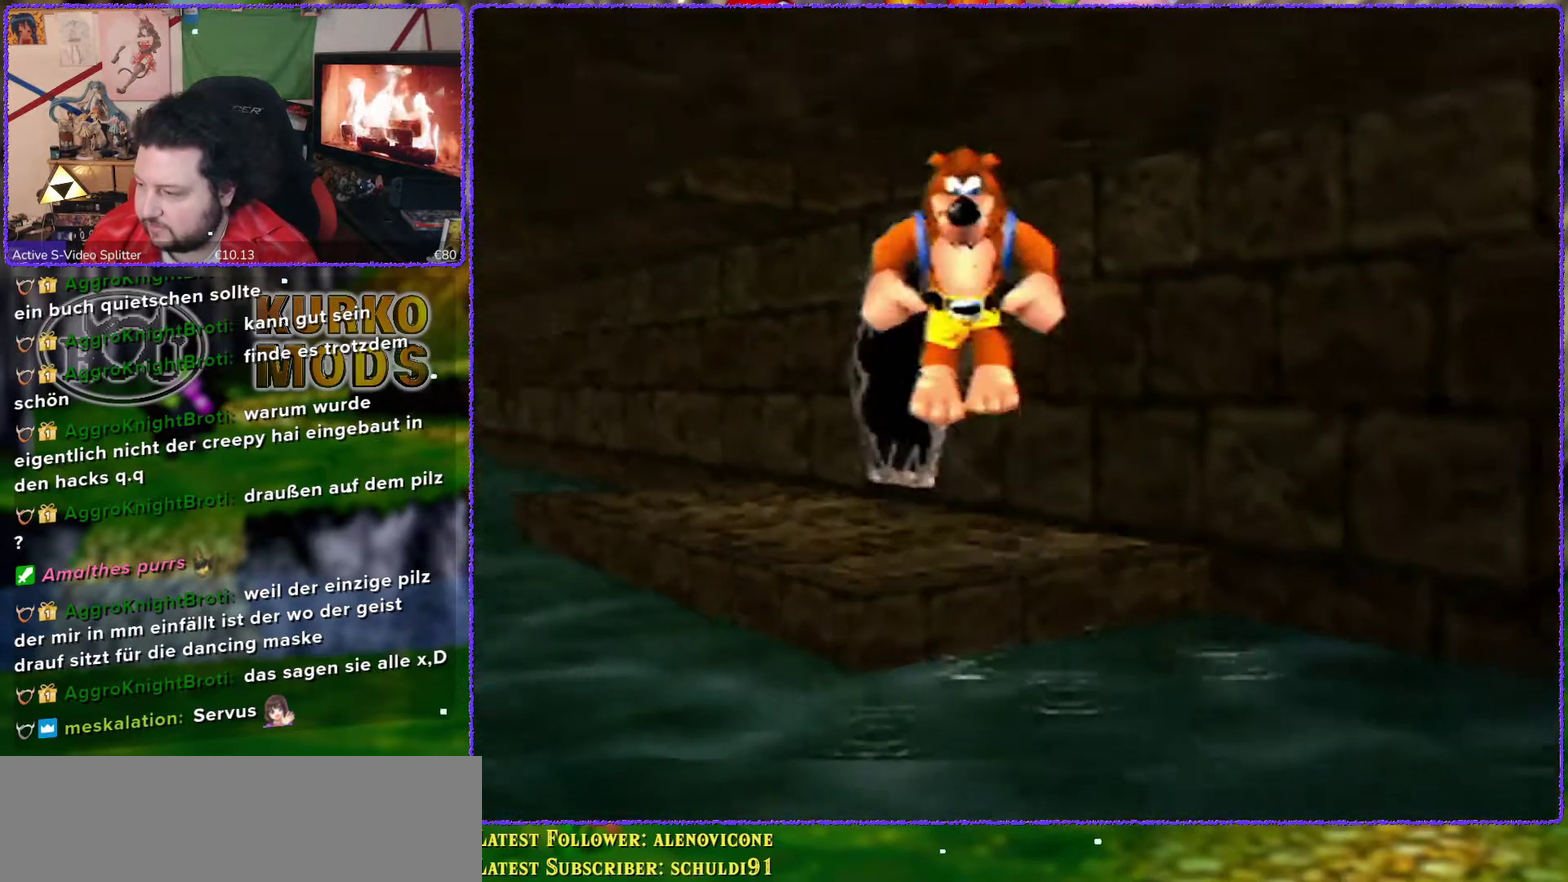
{"buttons": [], "left_stick": "down", "events": [[183, "A", "up"]]}
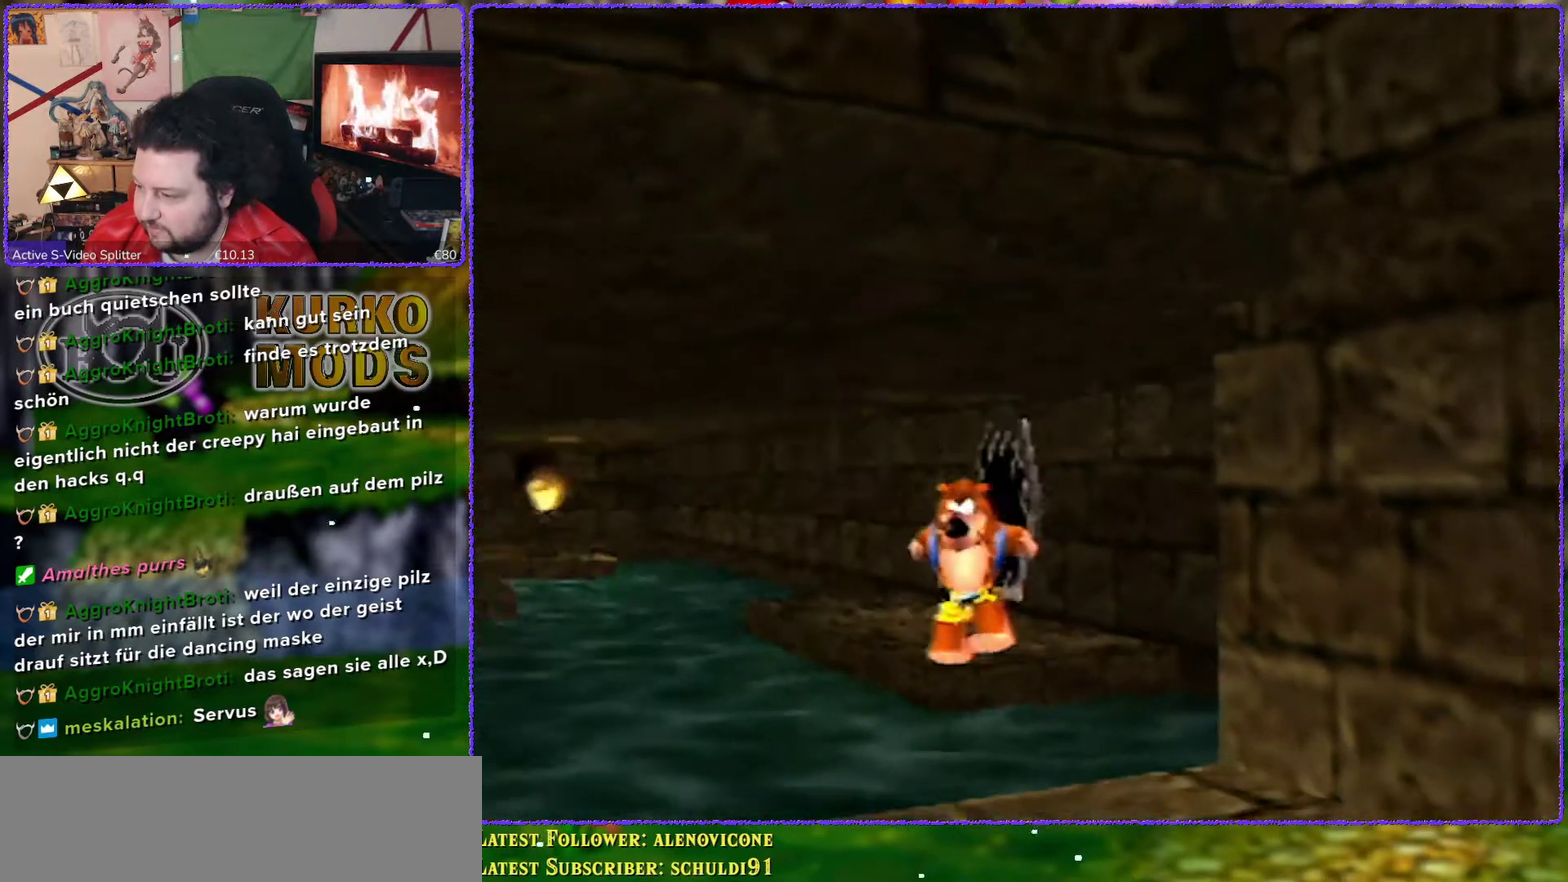
{"buttons": [], "left_stick": "down", "events": [[50, "A", "down"], [433, "A", "up"]]}
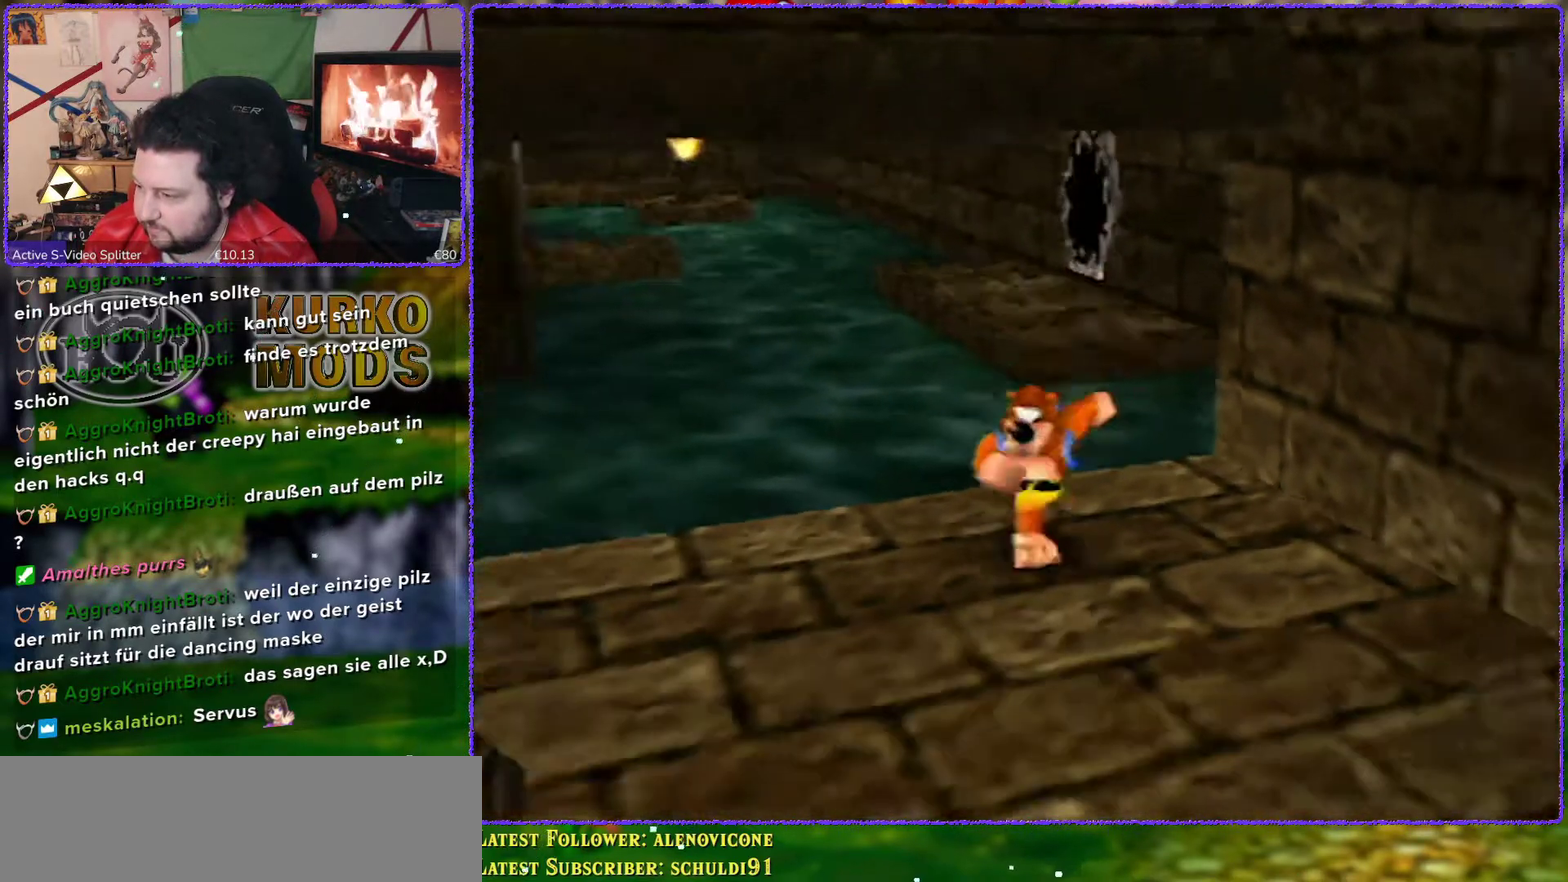
{"buttons": [], "left_stick": "down-right", "events": [[50, "C_LEFT", "down"], [150, "C_LEFT", "up"], [183, "left_stick", "down-right"], [233, "C_LEFT", "down"], [300, "C_LEFT", "up"], [367, "C_LEFT", "down"], [467, "C_LEFT", "up"]]}
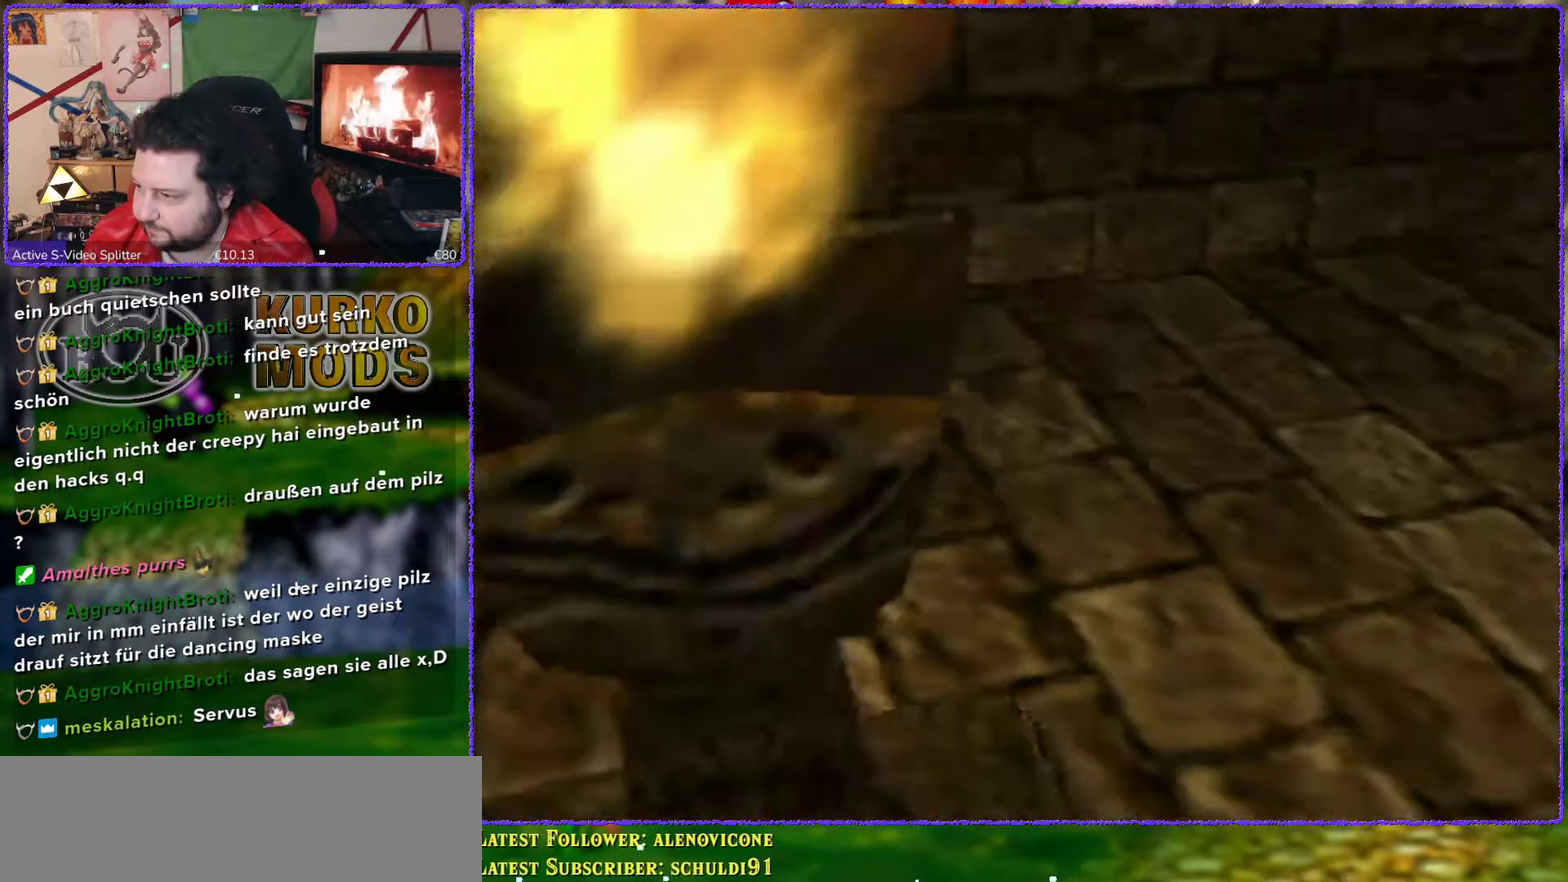
{"buttons": [], "left_stick": "up-right", "events": [[17, "C_LEFT", "down"], [83, "left_stick", "right"], [117, "C_LEFT", "up"], [167, "C_LEFT", "down"], [267, "C_LEFT", "up"], [317, "C_LEFT", "down"], [433, "C_LEFT", "up"], [433, "left_stick", "up-right"]]}
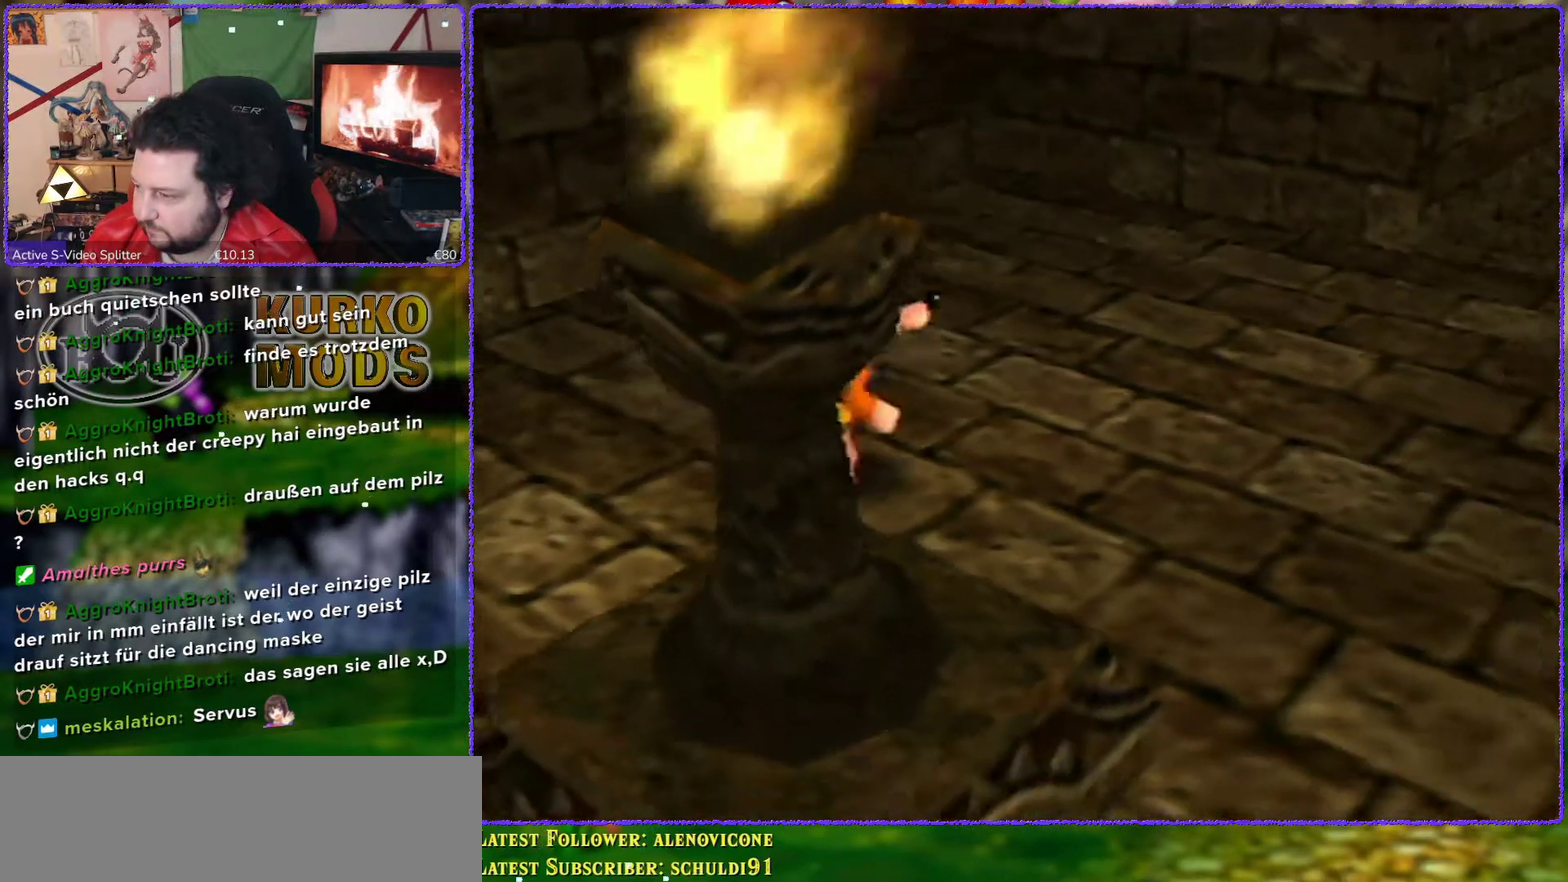
{"buttons": [], "left_stick": "right", "events": [[333, "left_stick", "right"]]}
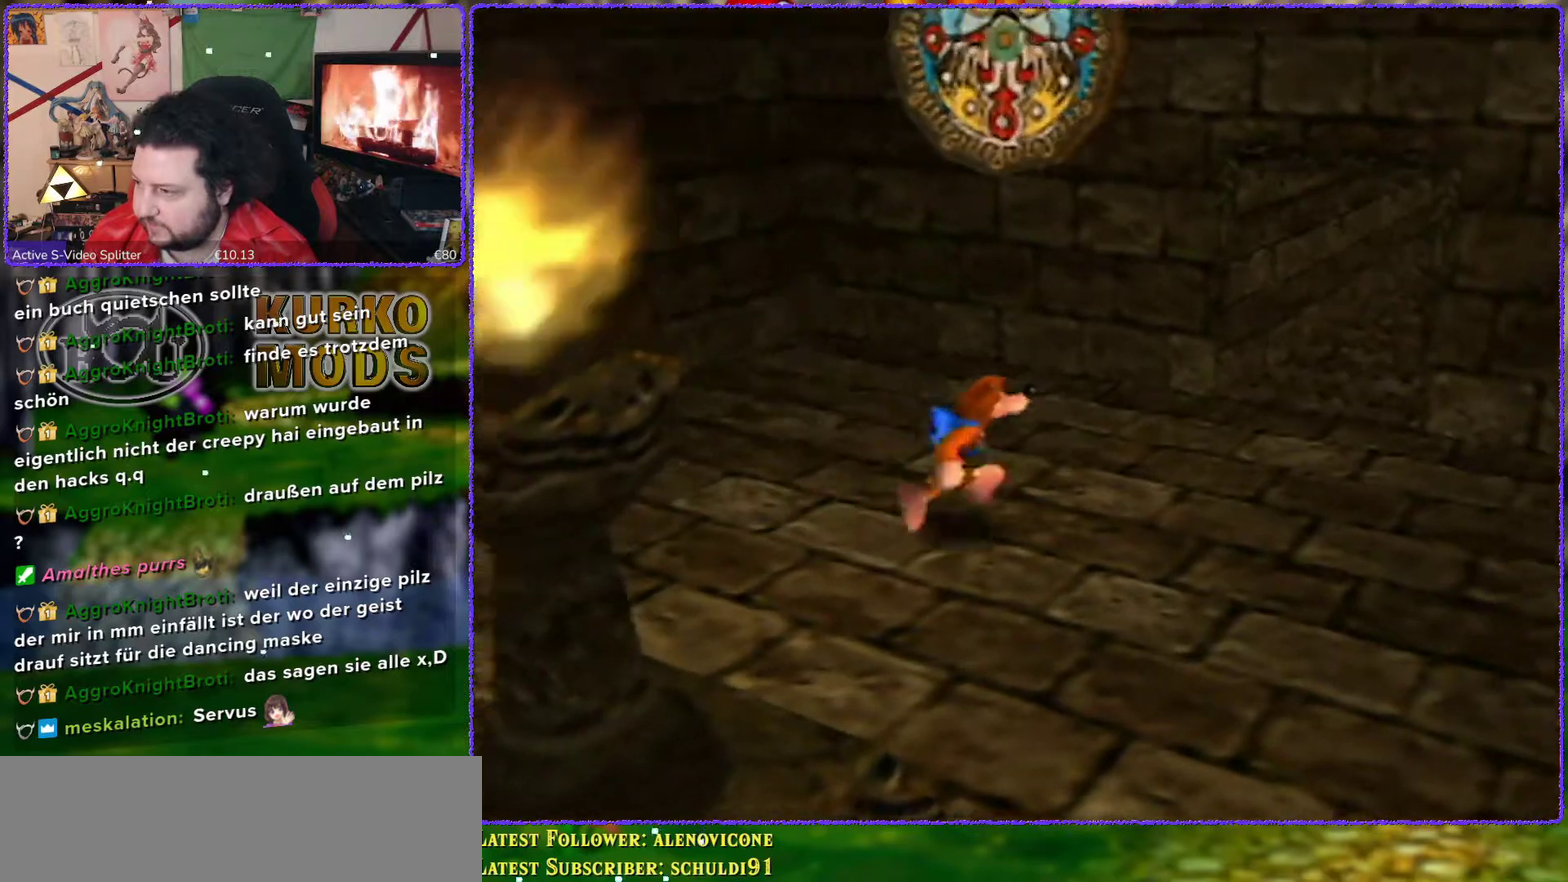
{"buttons": [], "left_stick": "up-right", "events": [[150, "left_stick", "up-right"]]}
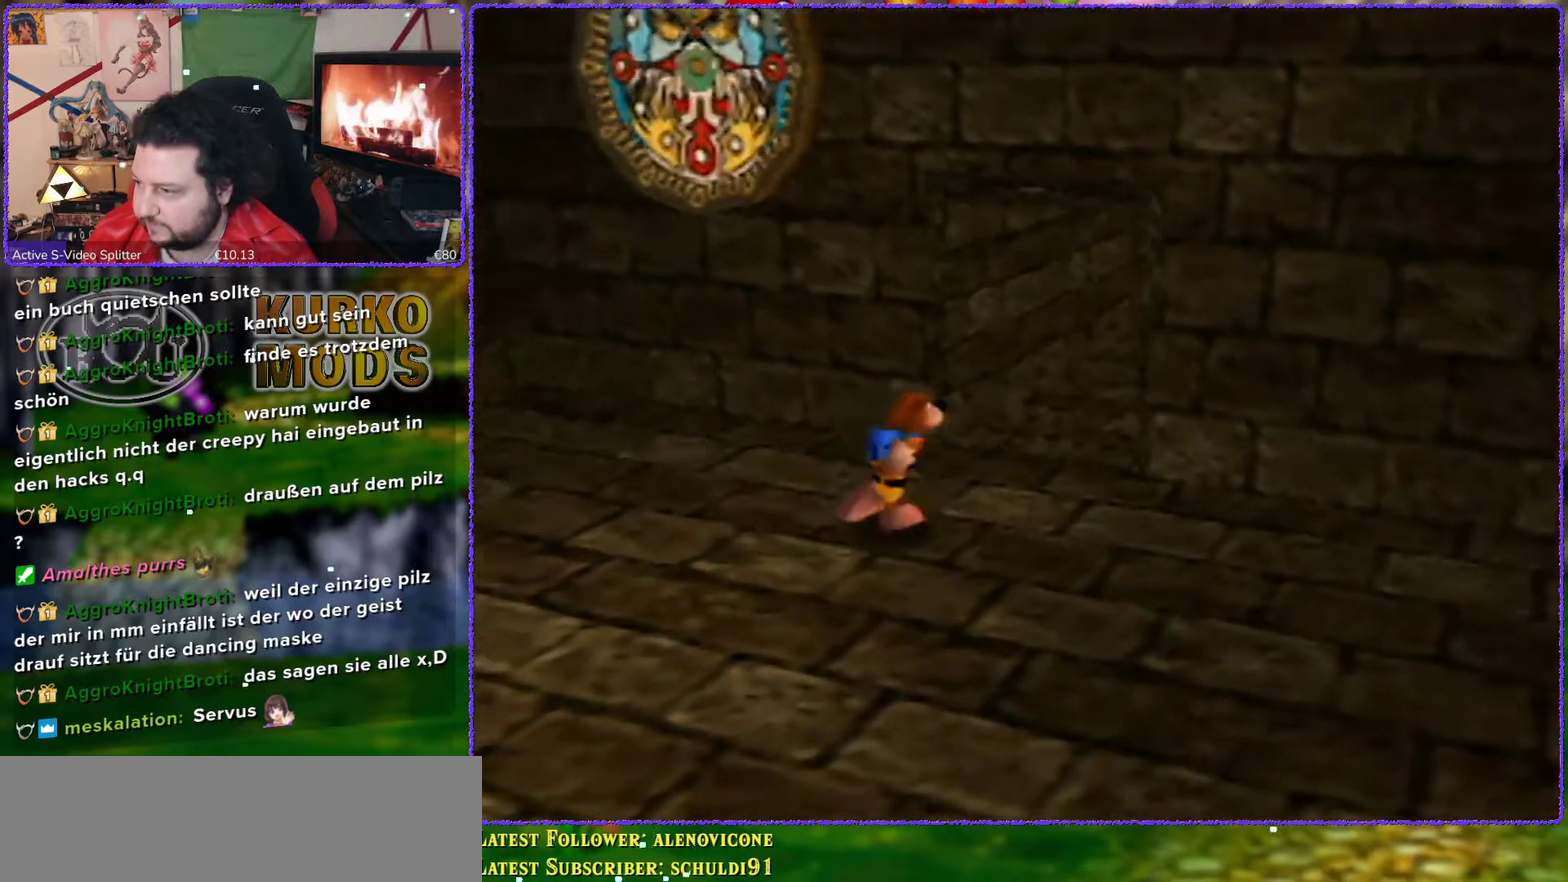
{"buttons": ["Z", "C_LEFT"], "left_stick": "up", "events": [[167, "left_stick", "up"], [400, "Z", "down"], [467, "C_LEFT", "down"]]}
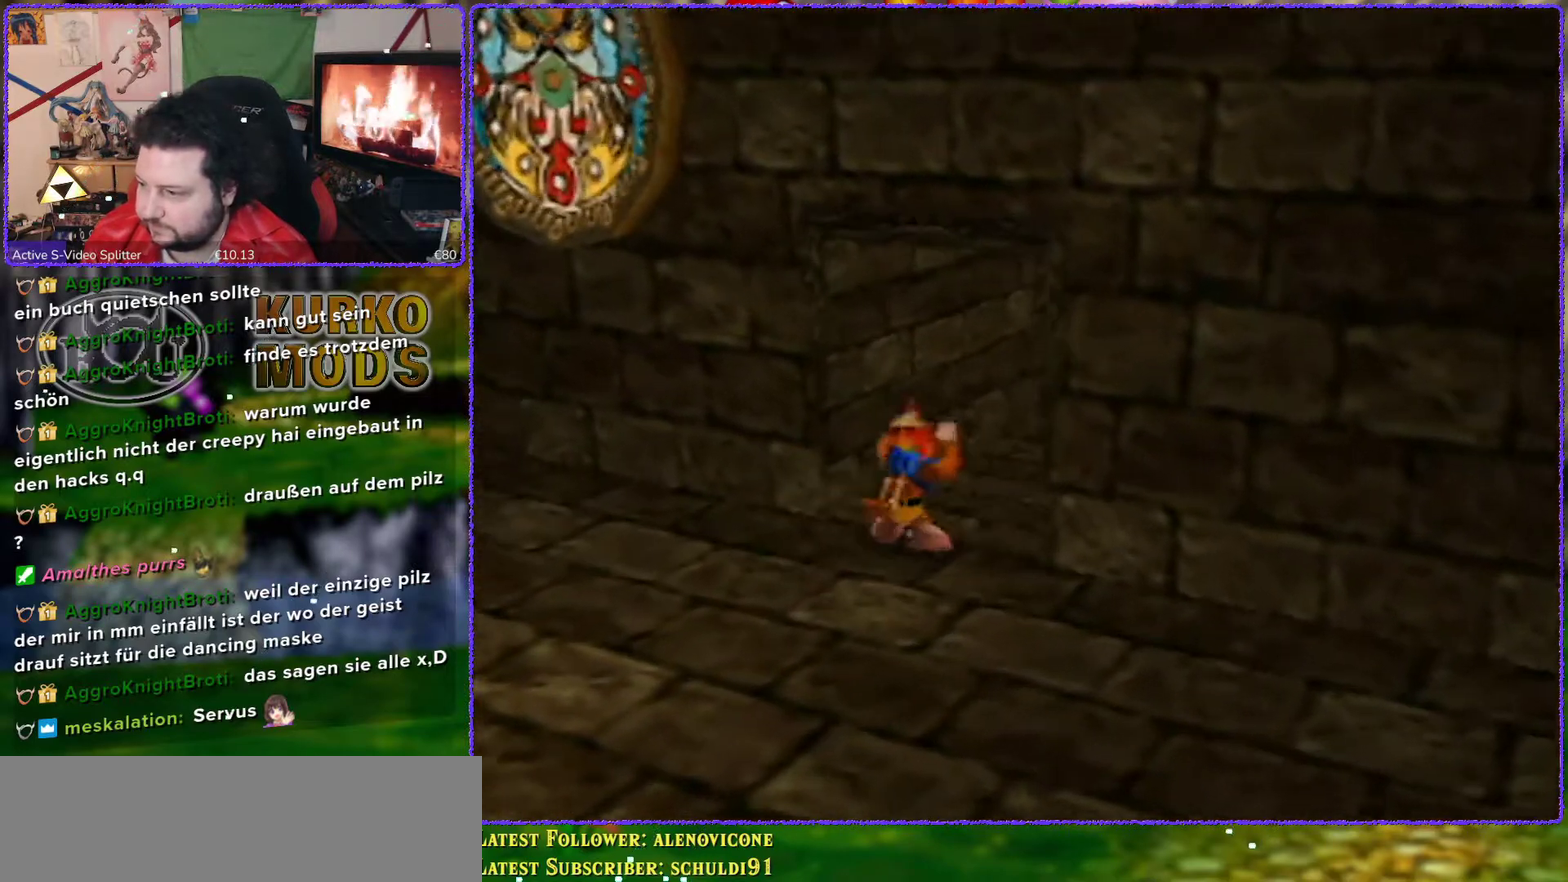
{"buttons": ["Z"], "left_stick": "up-right", "events": [[50, "C_LEFT", "up"], [317, "left_stick", "up-right"]]}
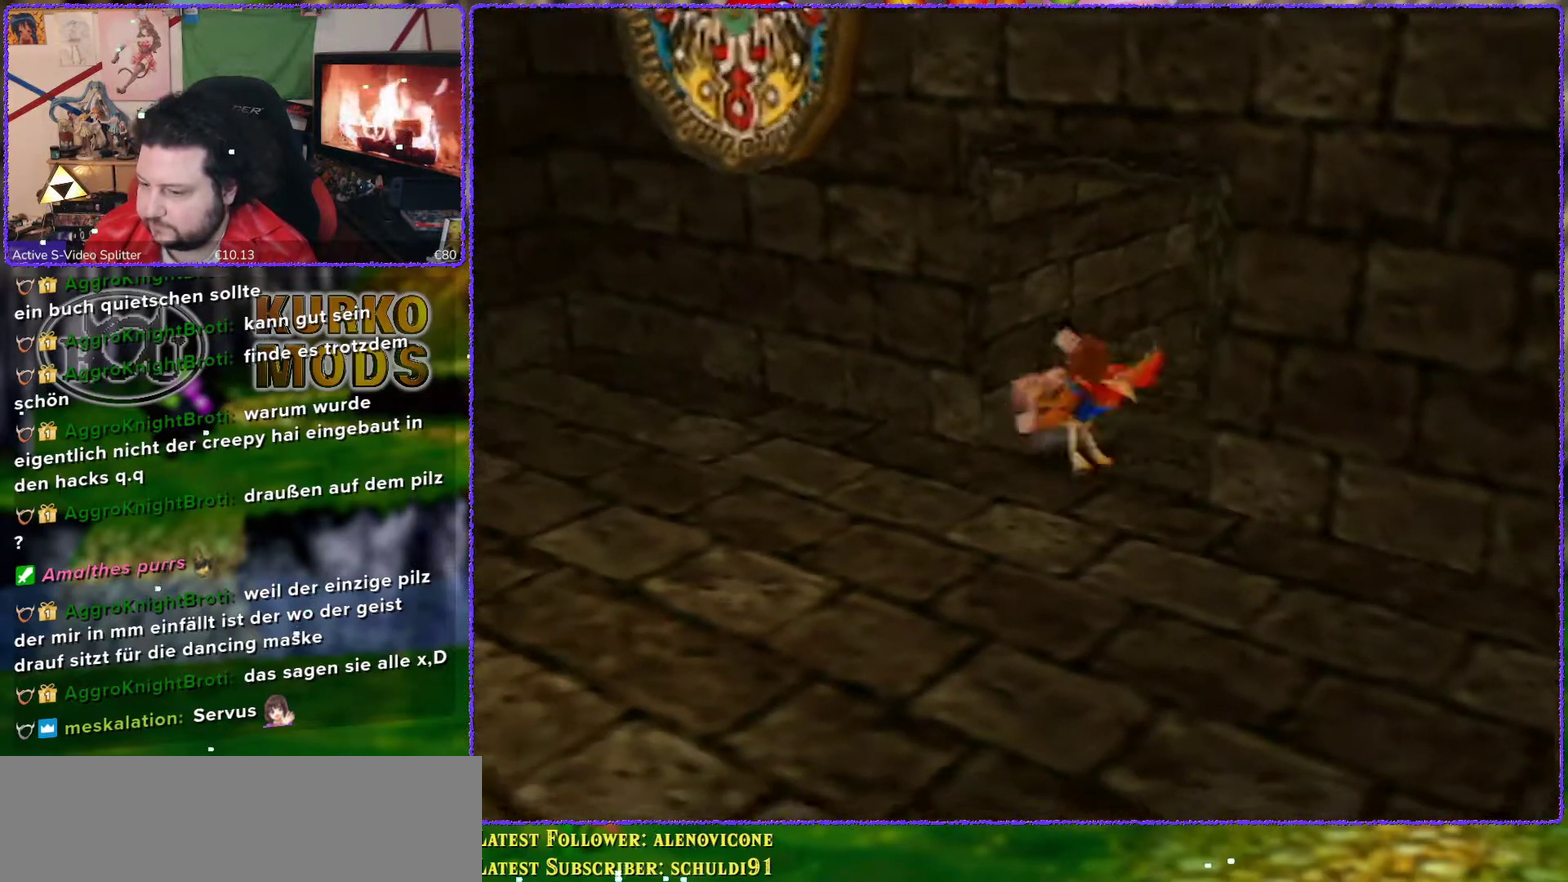
{"buttons": ["Z"], "left_stick": "up", "events": [[350, "left_stick", "up"]]}
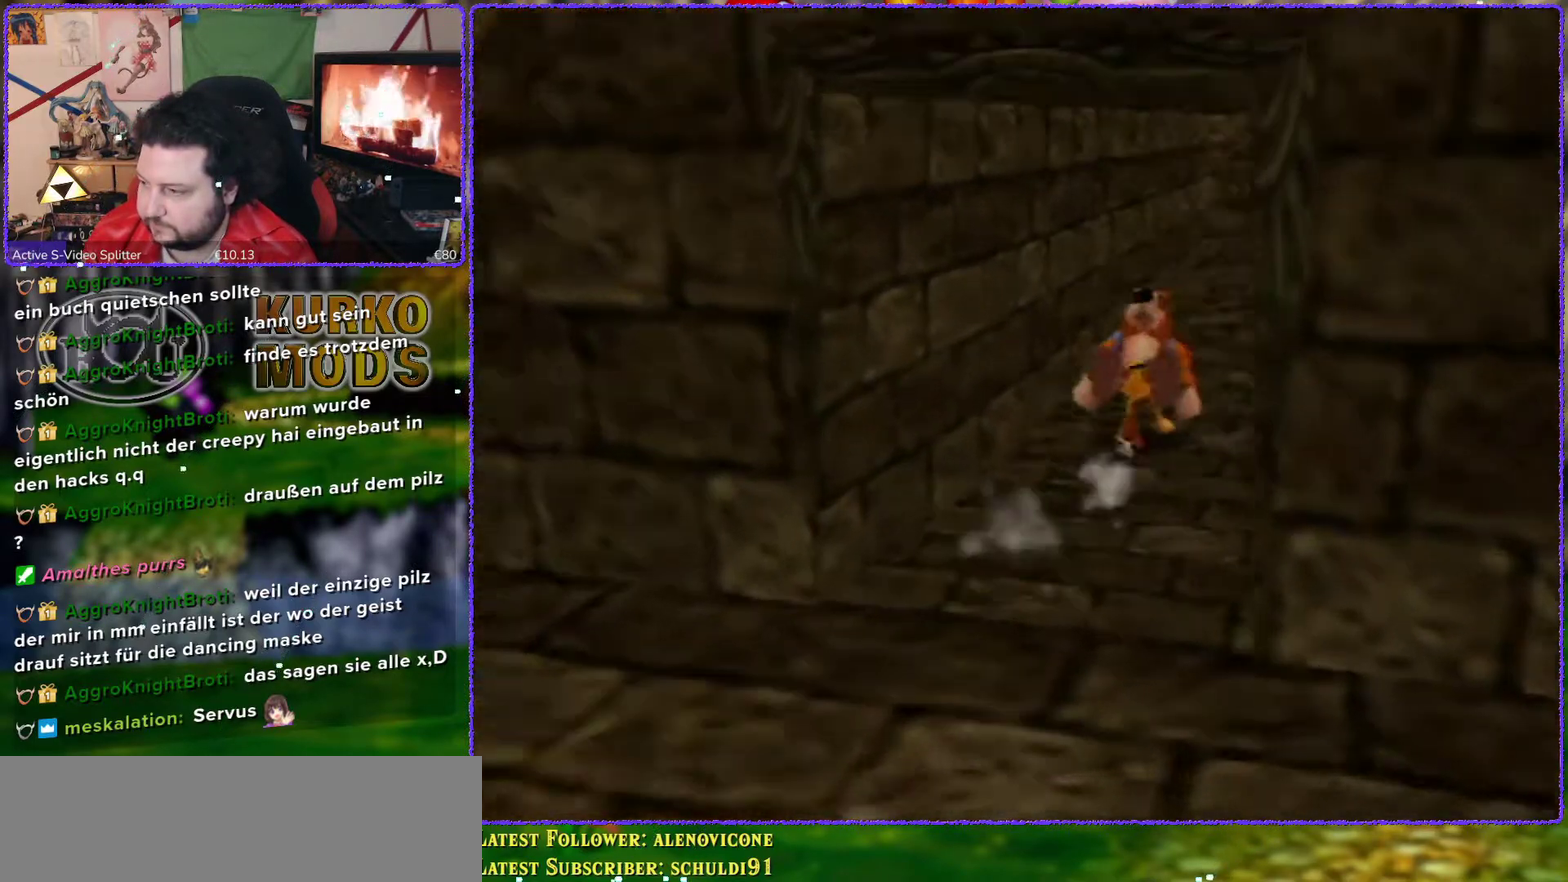
{"buttons": ["Z"], "left_stick": "up", "events": []}
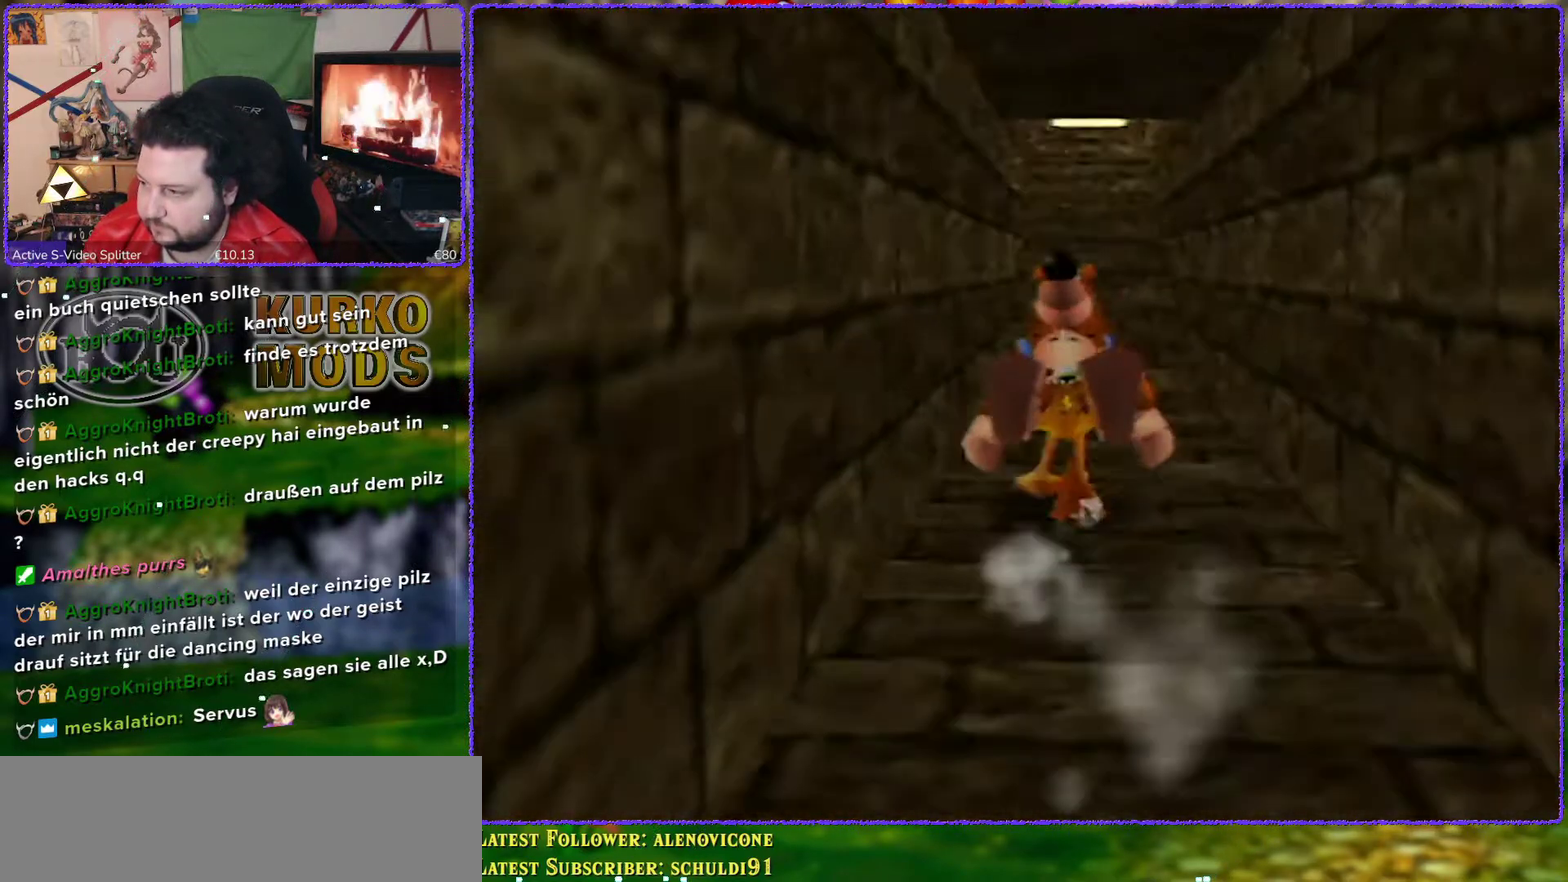
{"buttons": ["Z"], "left_stick": "up", "events": []}
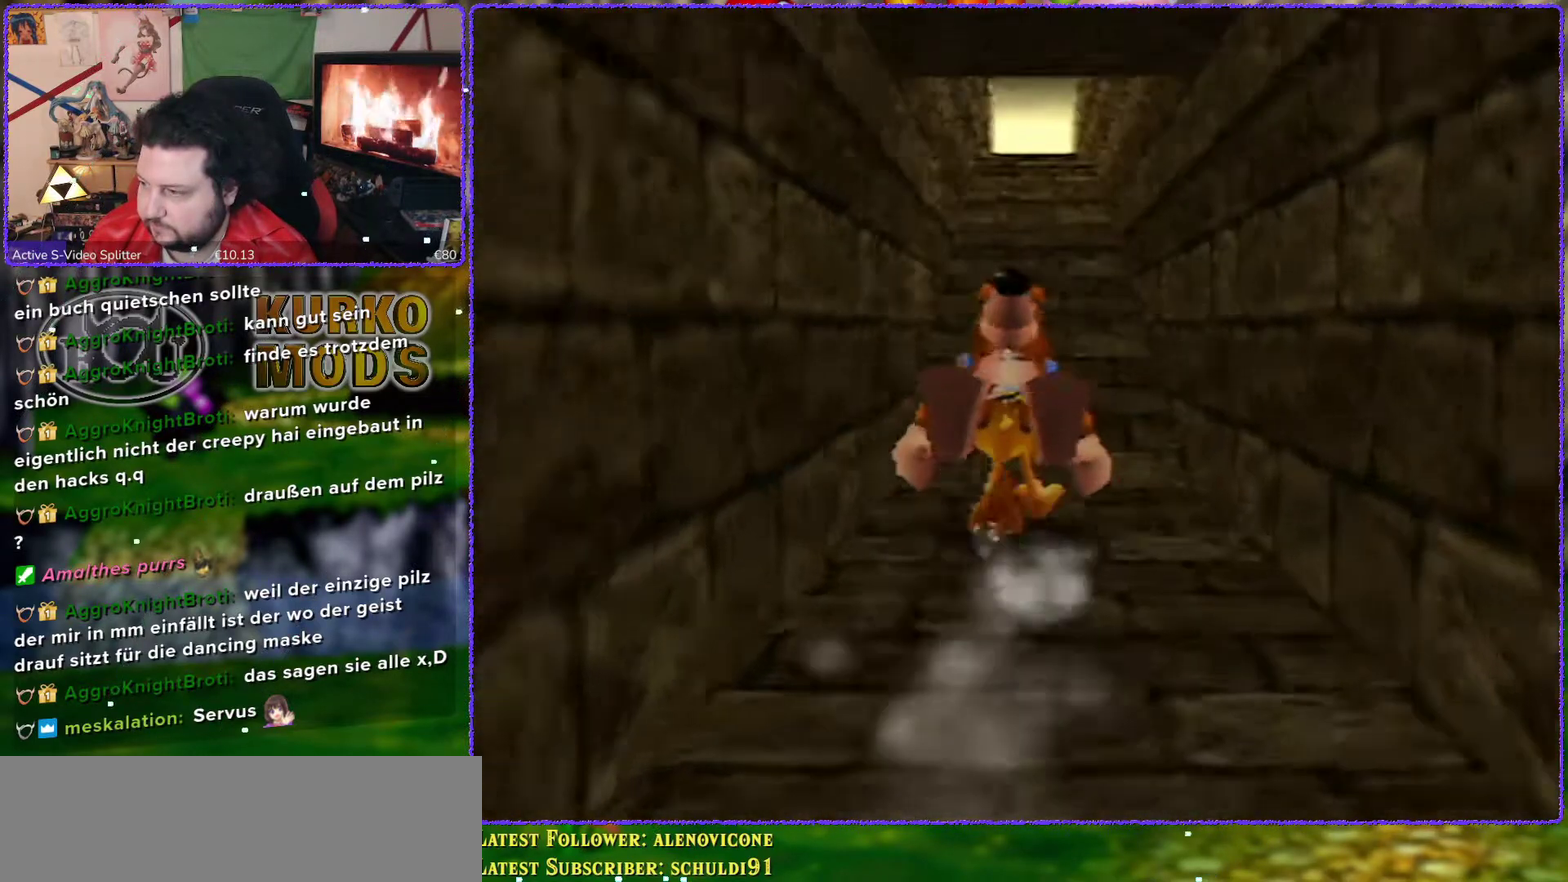
{"buttons": ["Z"], "left_stick": "up", "events": []}
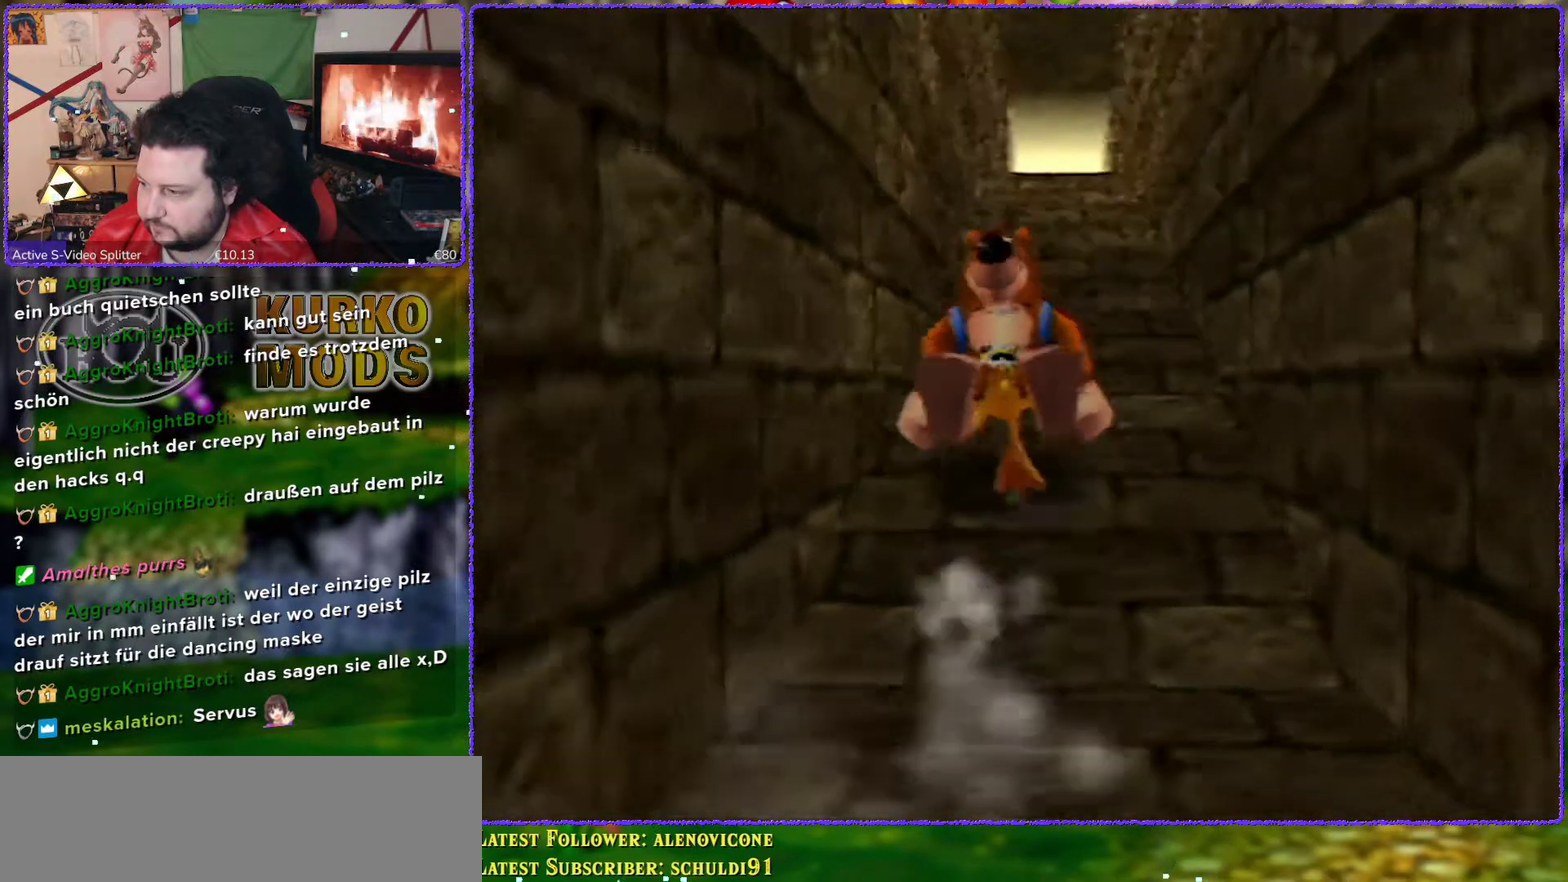
{"buttons": ["Z"], "left_stick": "up", "events": []}
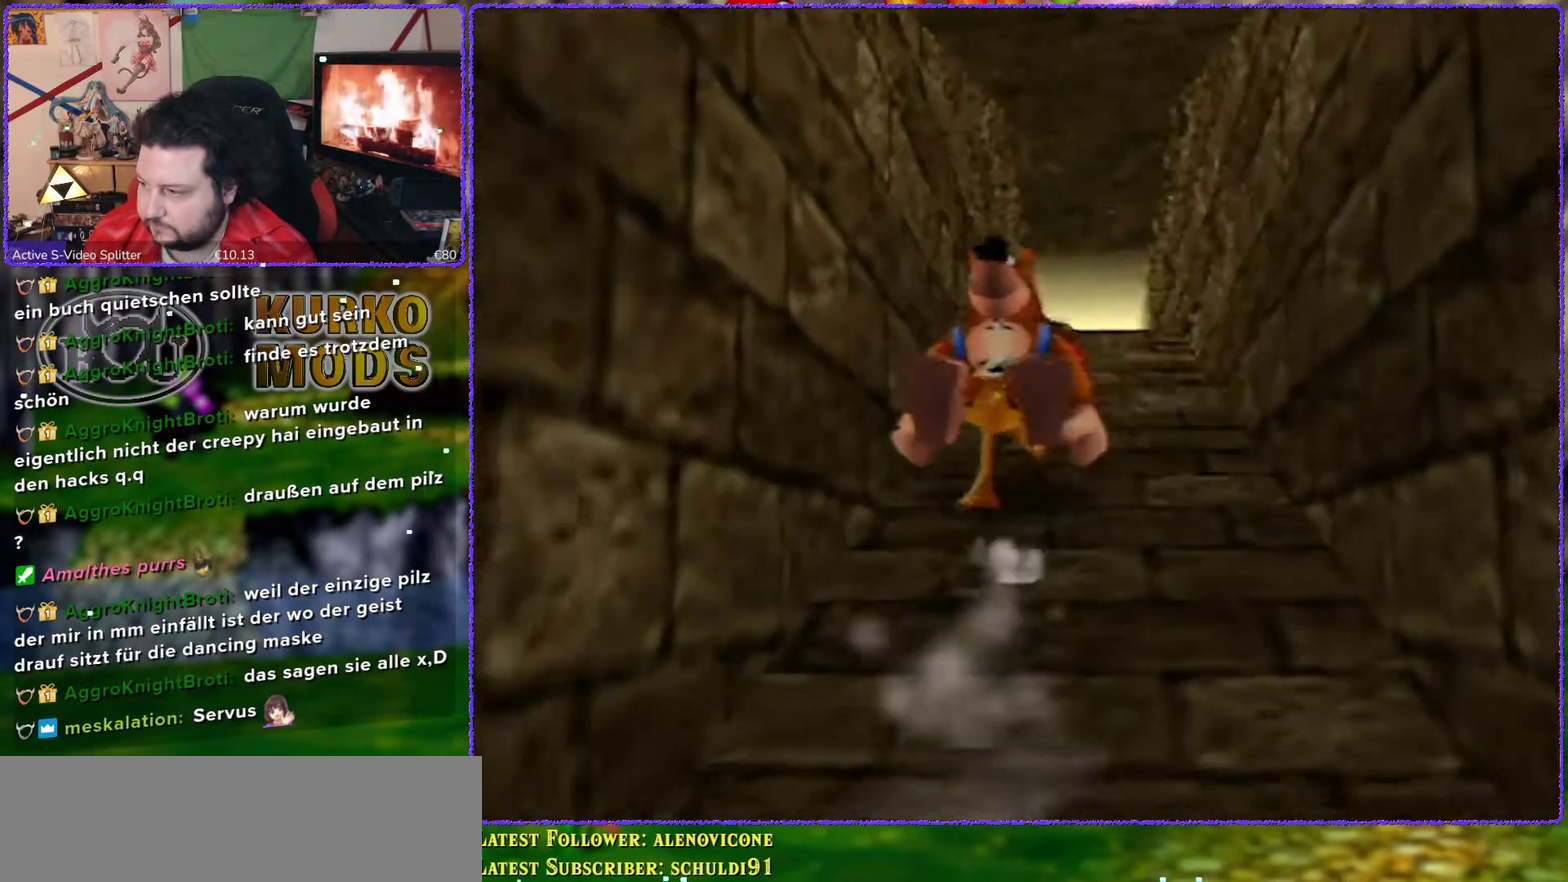
{"buttons": ["Z"], "left_stick": "up", "events": []}
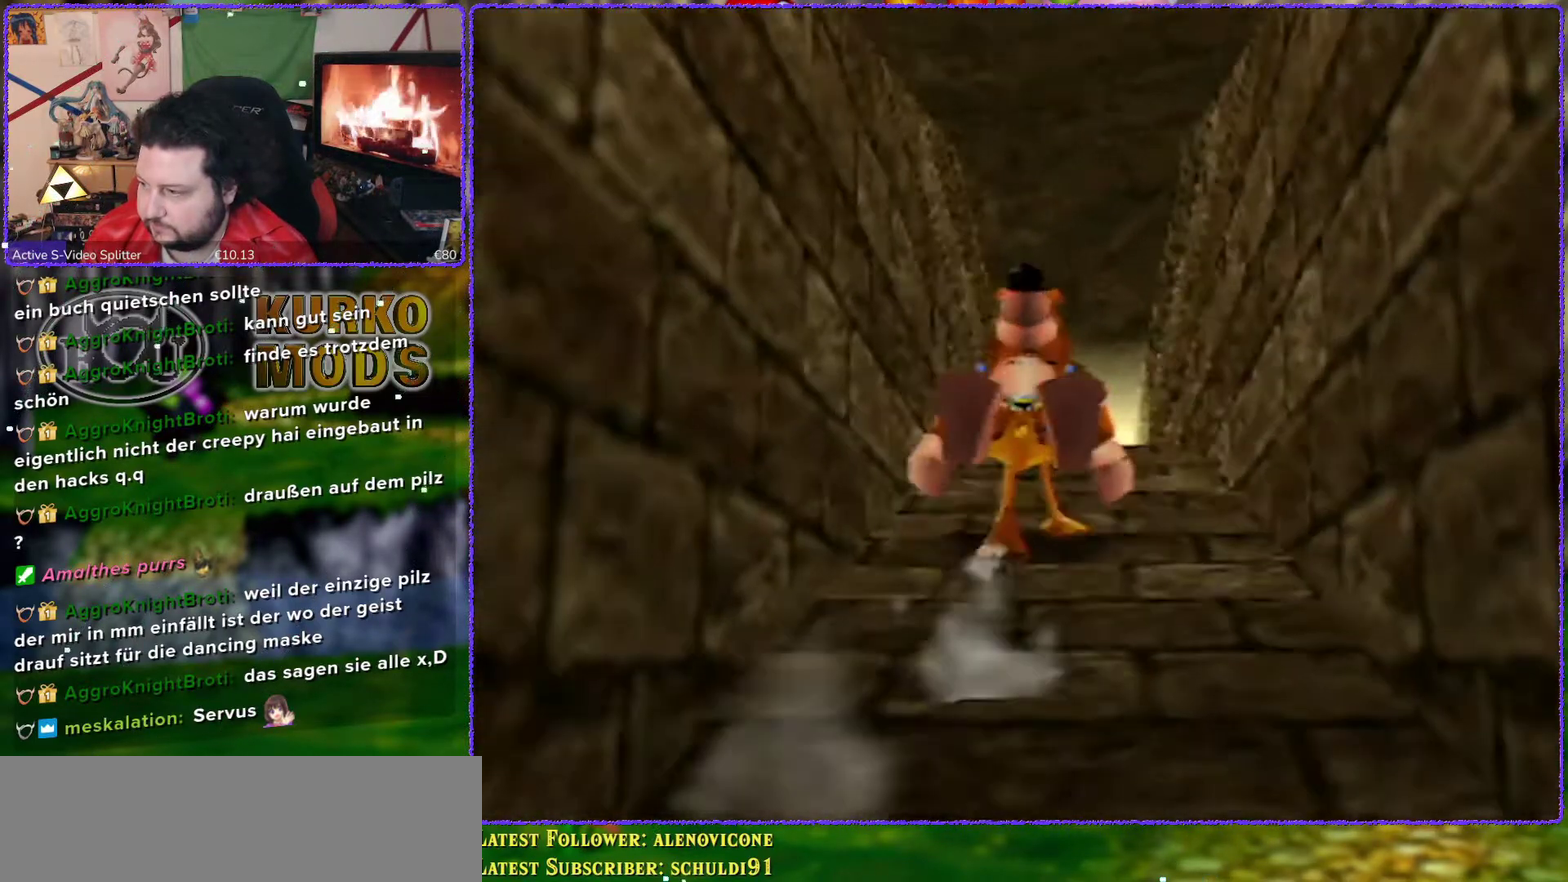
{"buttons": ["Z"], "left_stick": "up", "events": []}
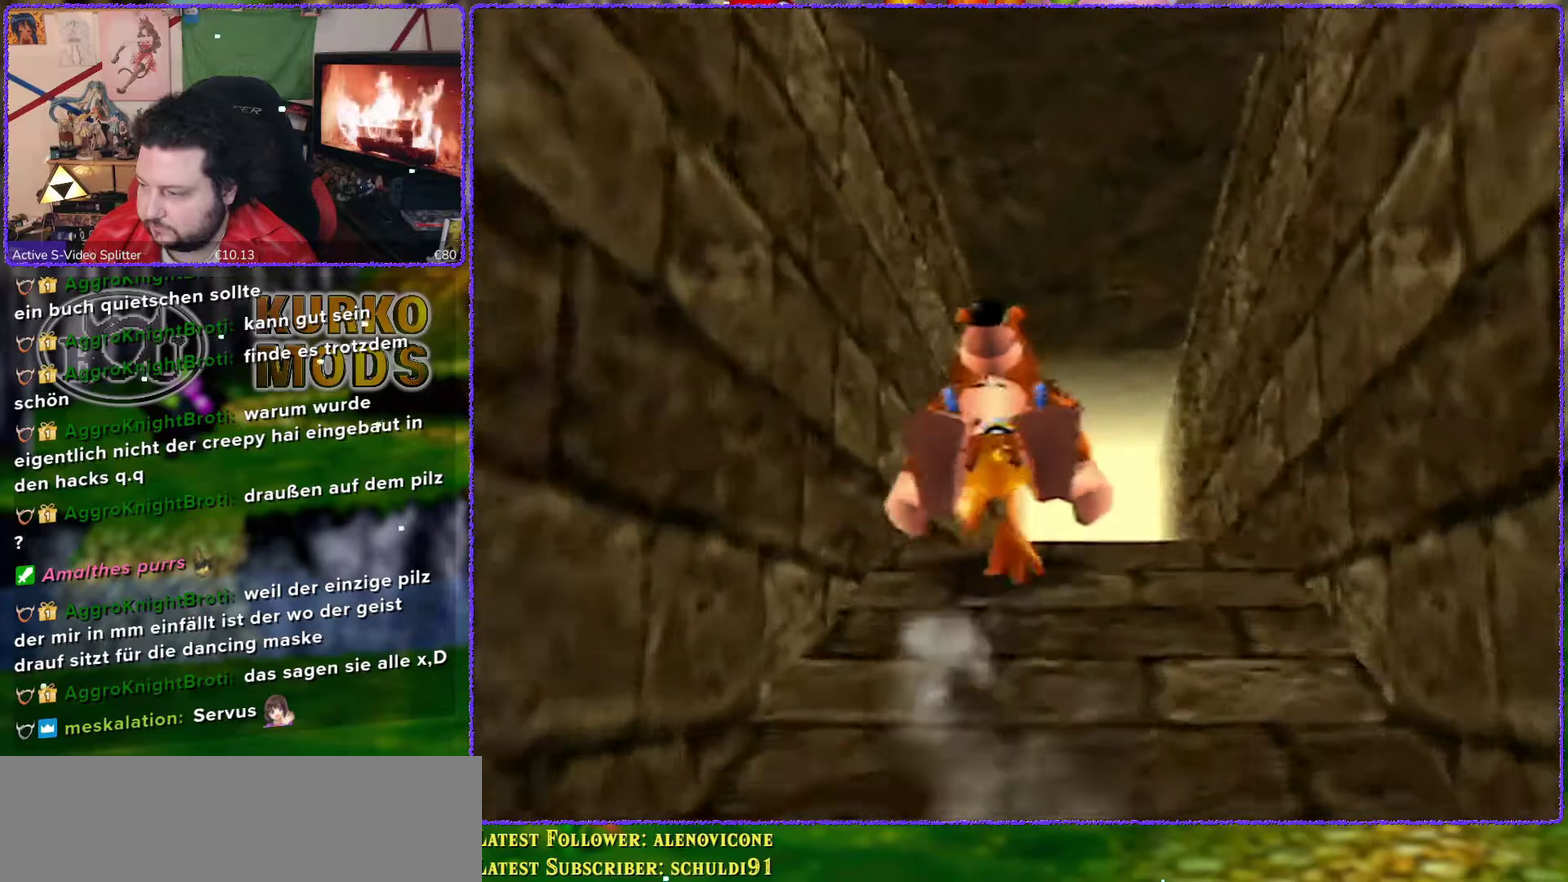
{"buttons": ["Z"], "left_stick": "up", "events": []}
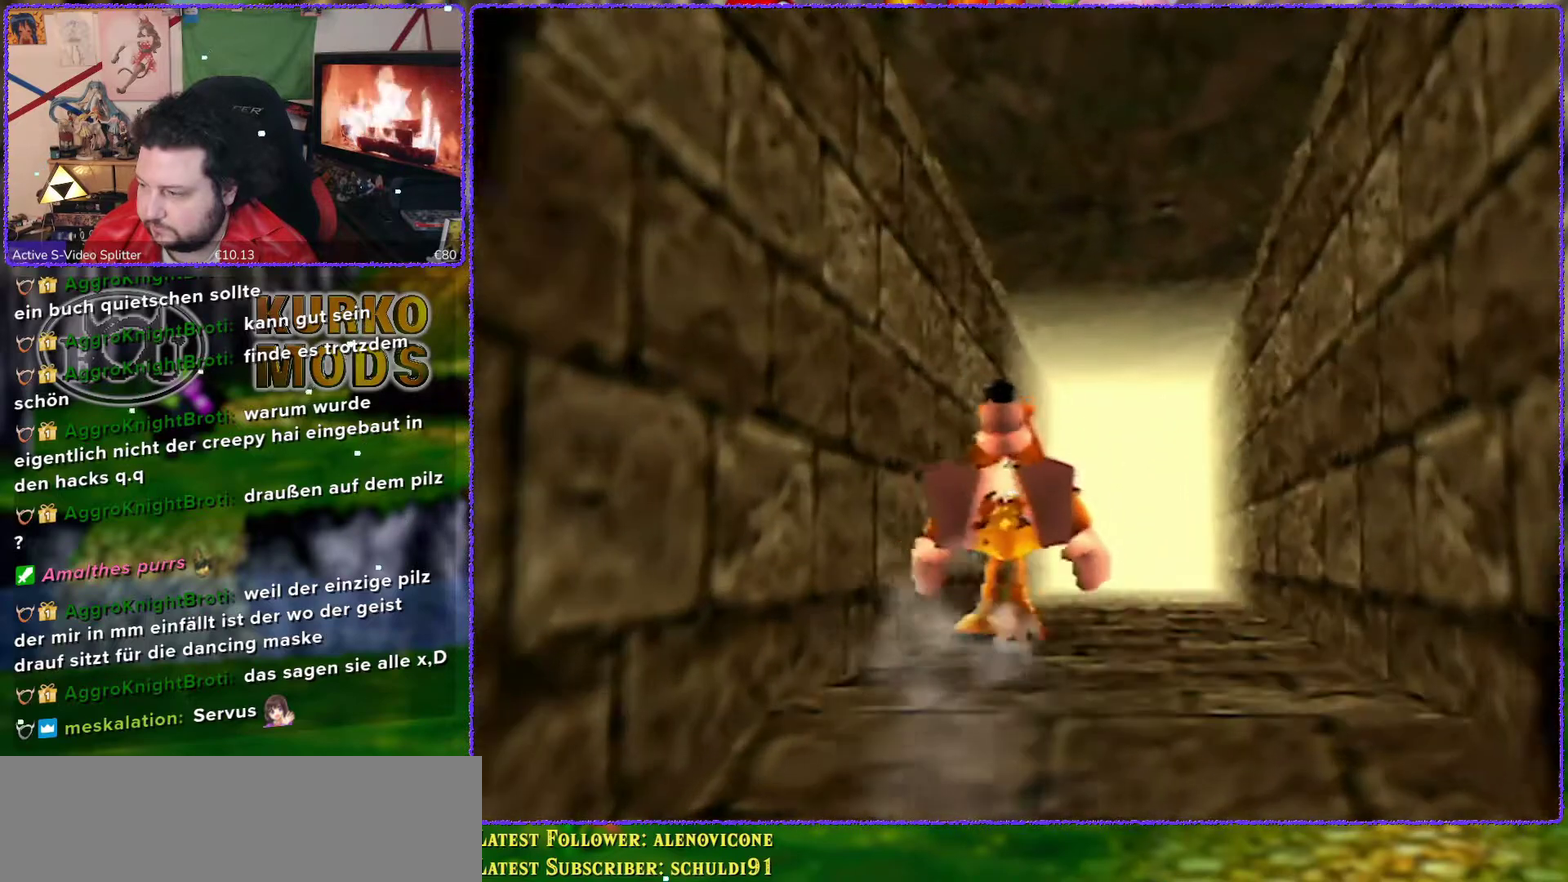
{"buttons": [], "left_stick": "up", "events": [[467, "Z", "up"]]}
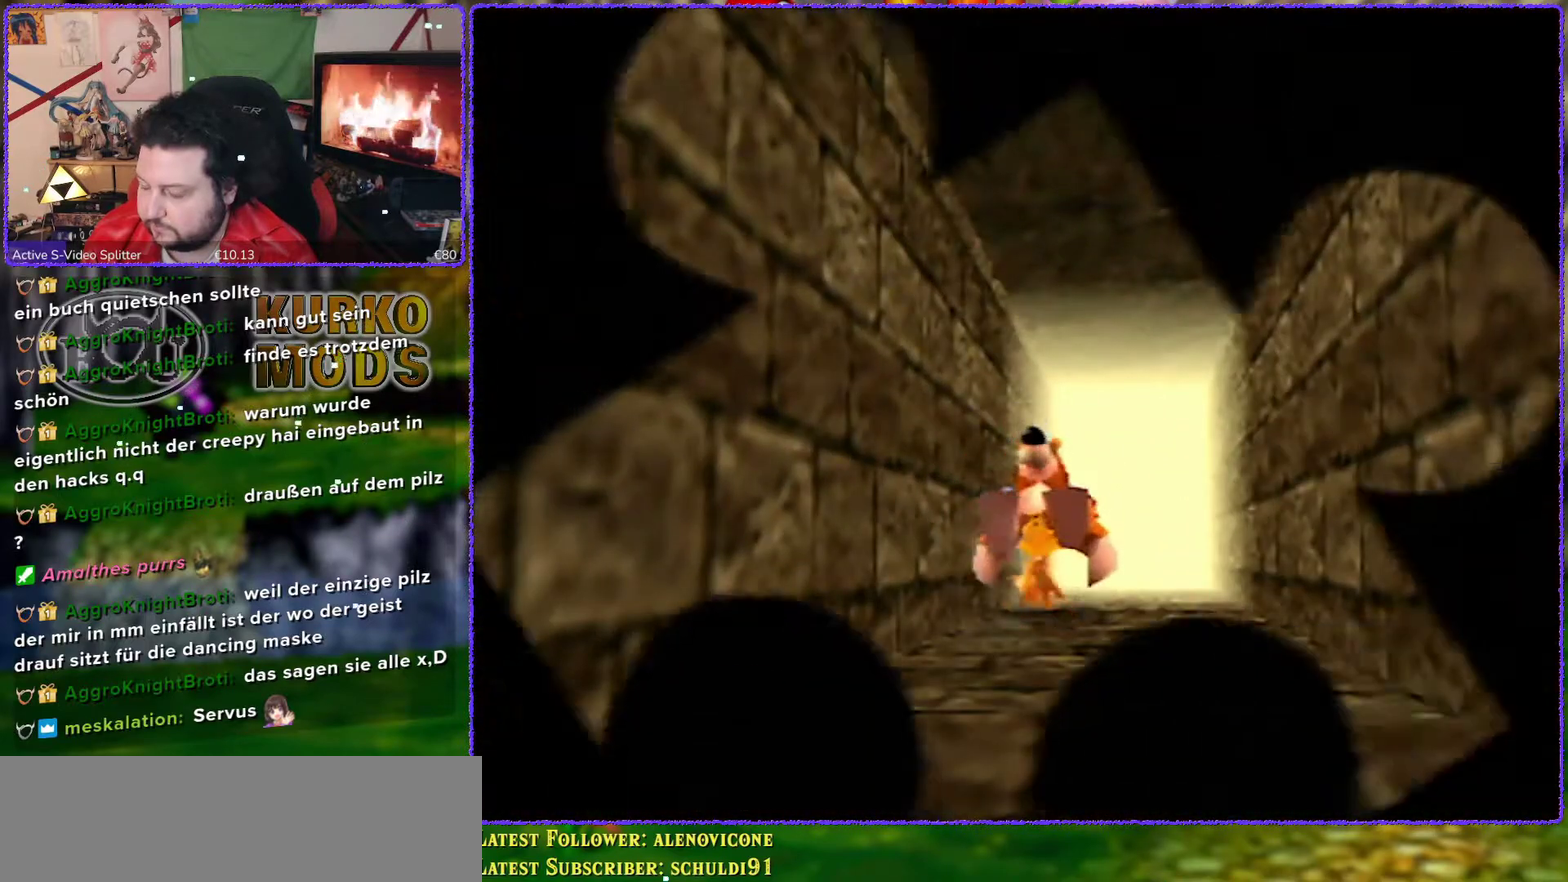
{"buttons": [], "left_stick": "center", "events": [[150, "left_stick", "center"]]}
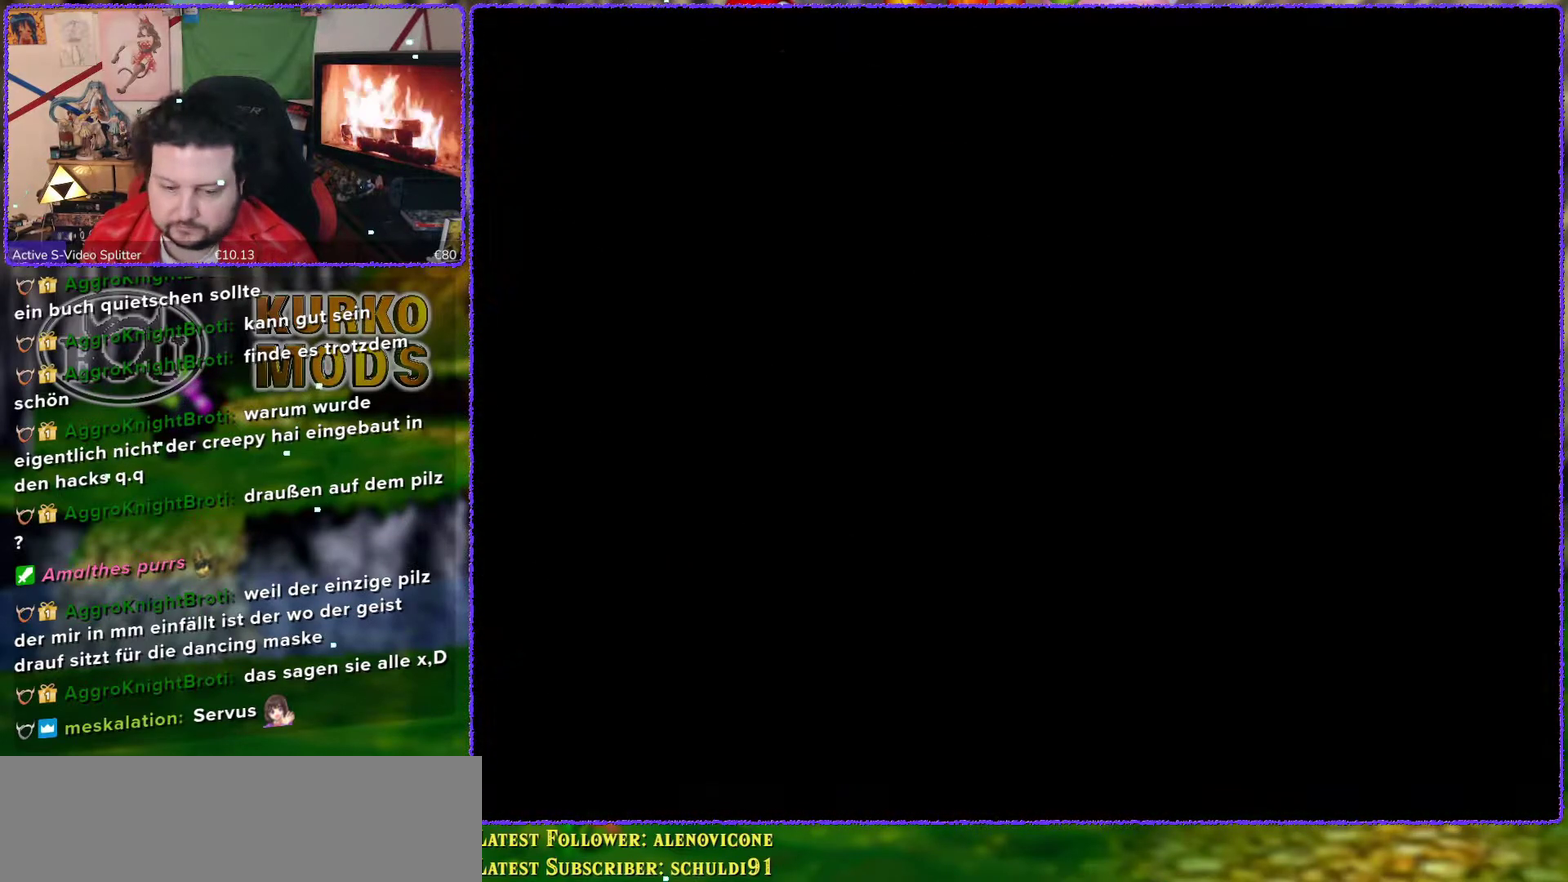
{"buttons": [], "left_stick": "center", "events": []}
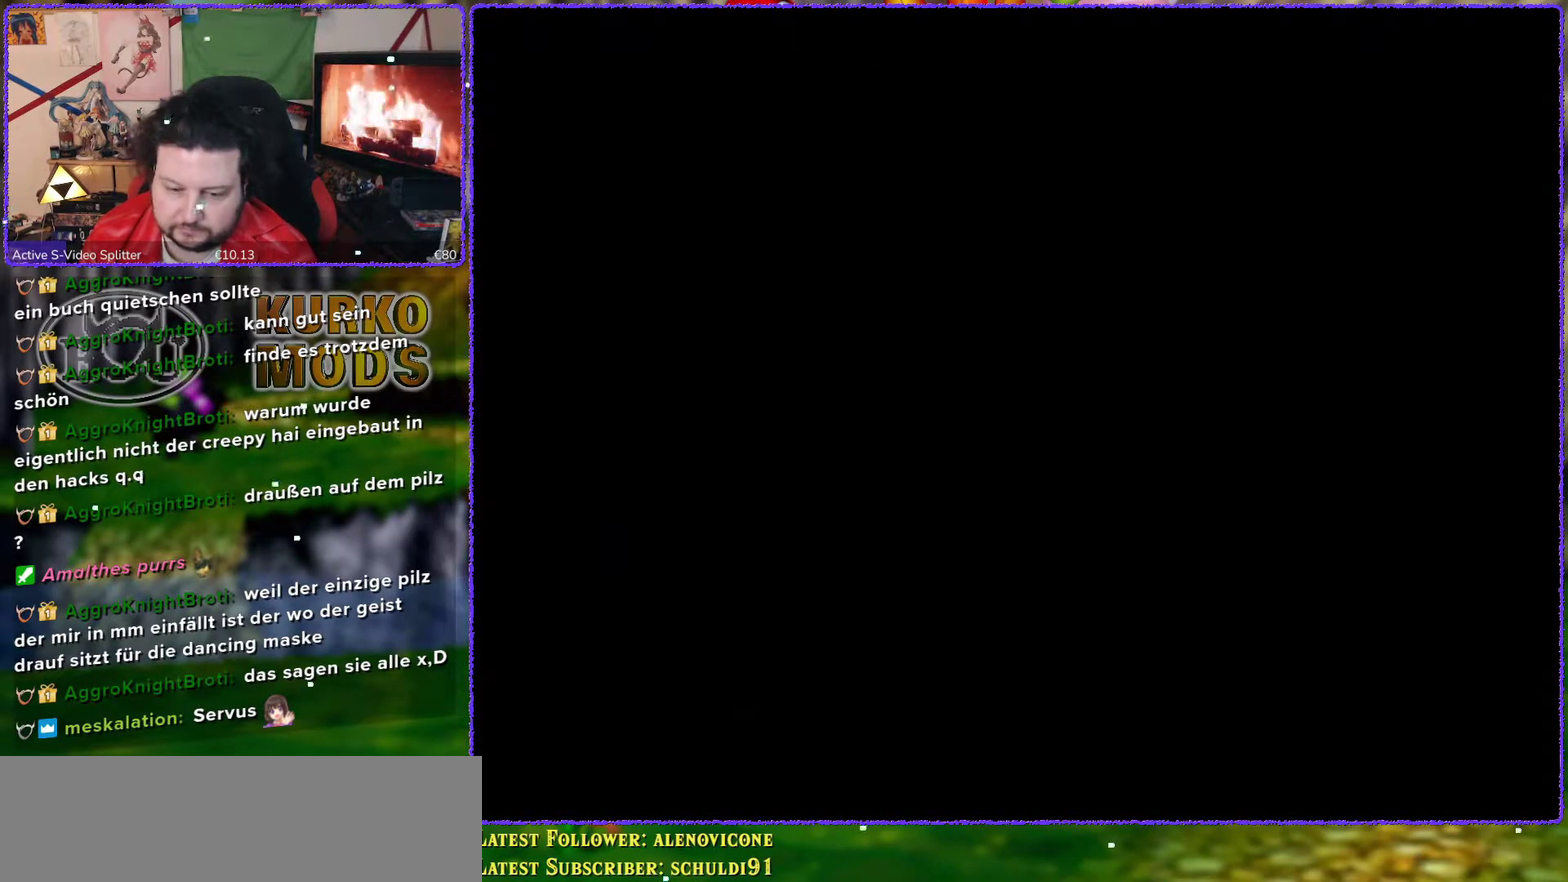
{"buttons": [], "left_stick": "center", "events": []}
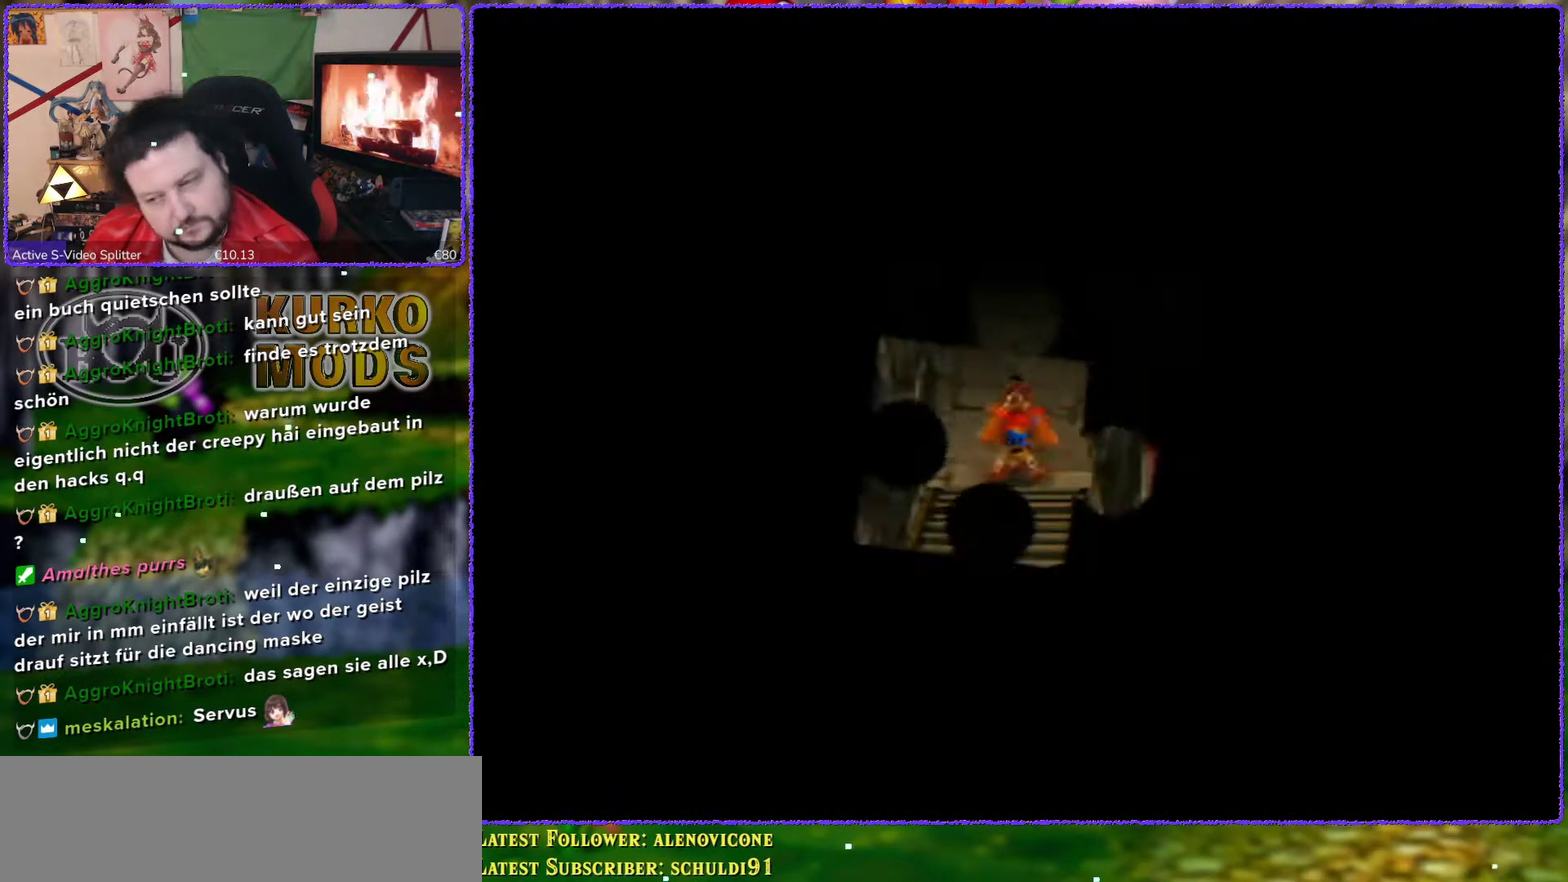
{"buttons": [], "left_stick": "center", "events": []}
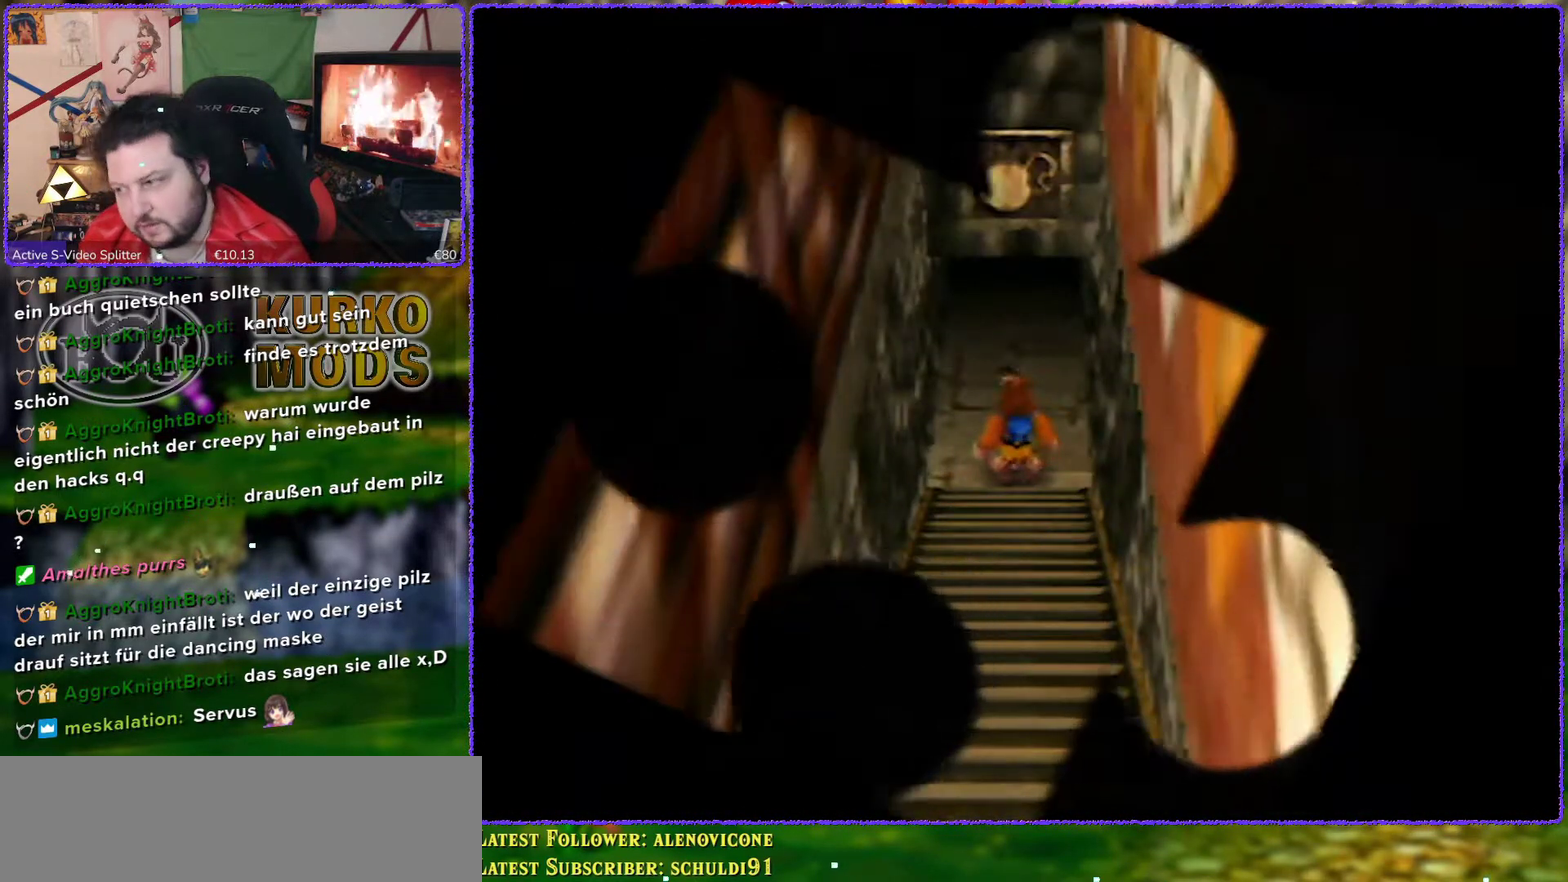
{"buttons": [], "left_stick": "down", "events": [[150, "left_stick", "up"], [417, "left_stick", "center"], [483, "left_stick", "down"]]}
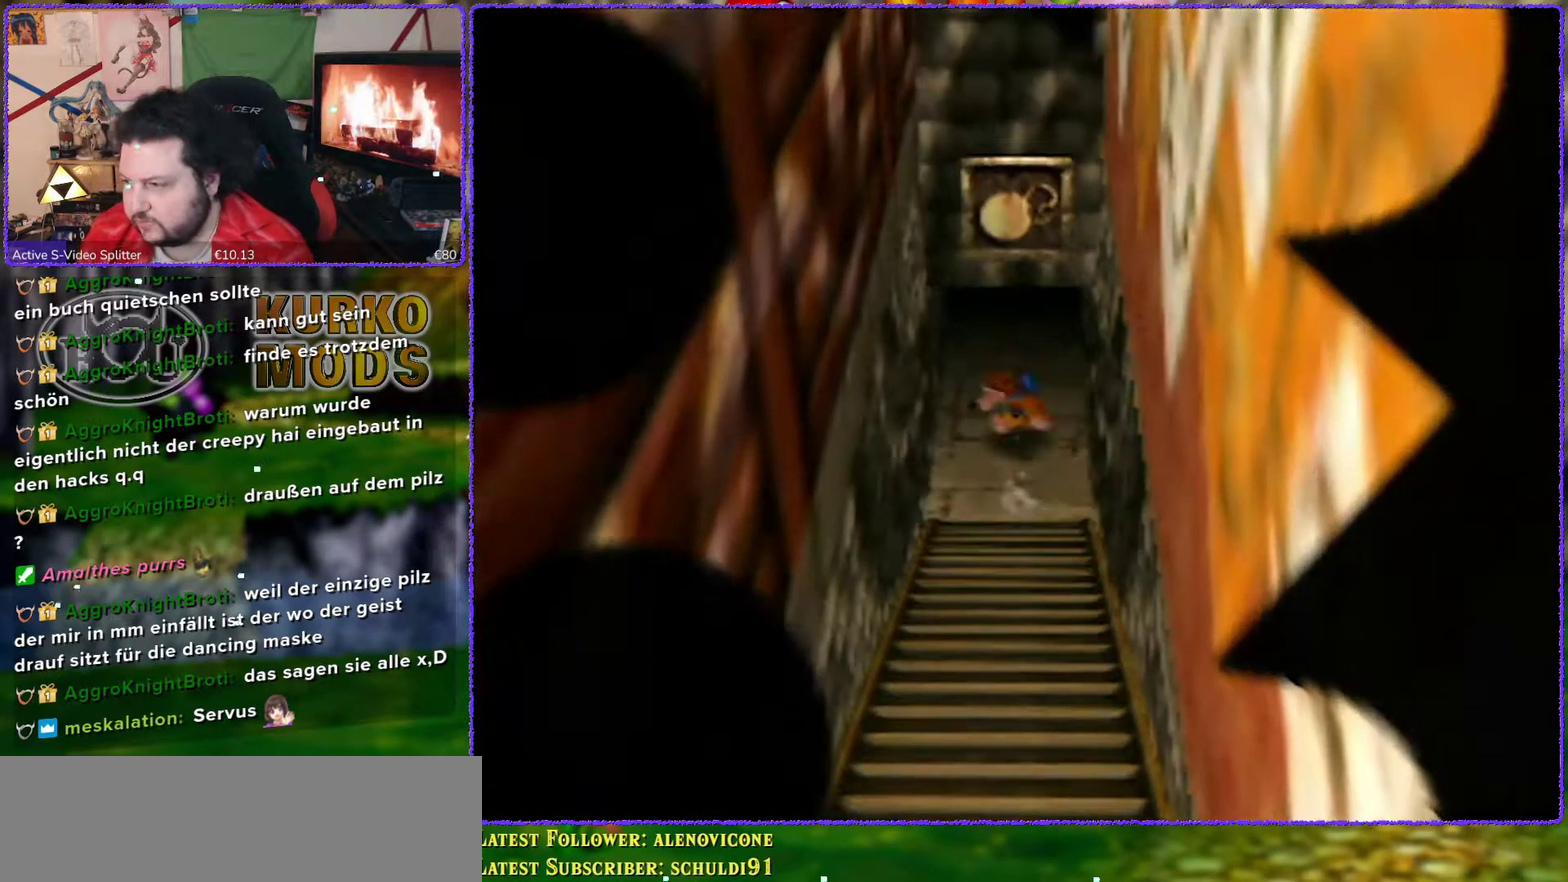
{"buttons": ["Z"], "left_stick": "down", "events": [[400, "Z", "down"]]}
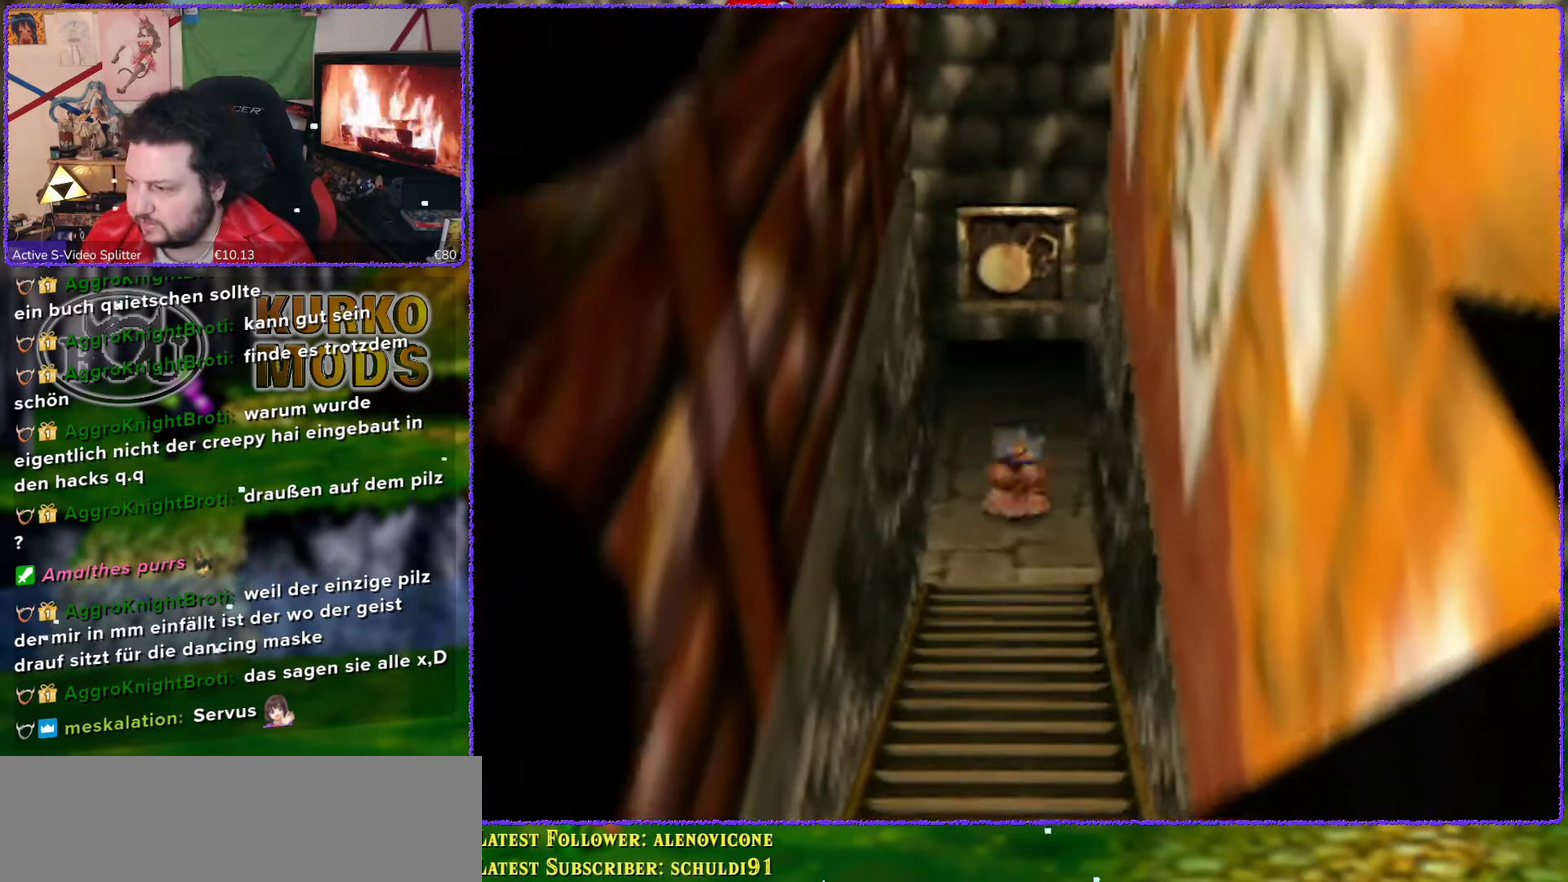
{"buttons": ["Z"], "left_stick": "down", "events": [[17, "C_LEFT", "down"], [117, "C_LEFT", "up"]]}
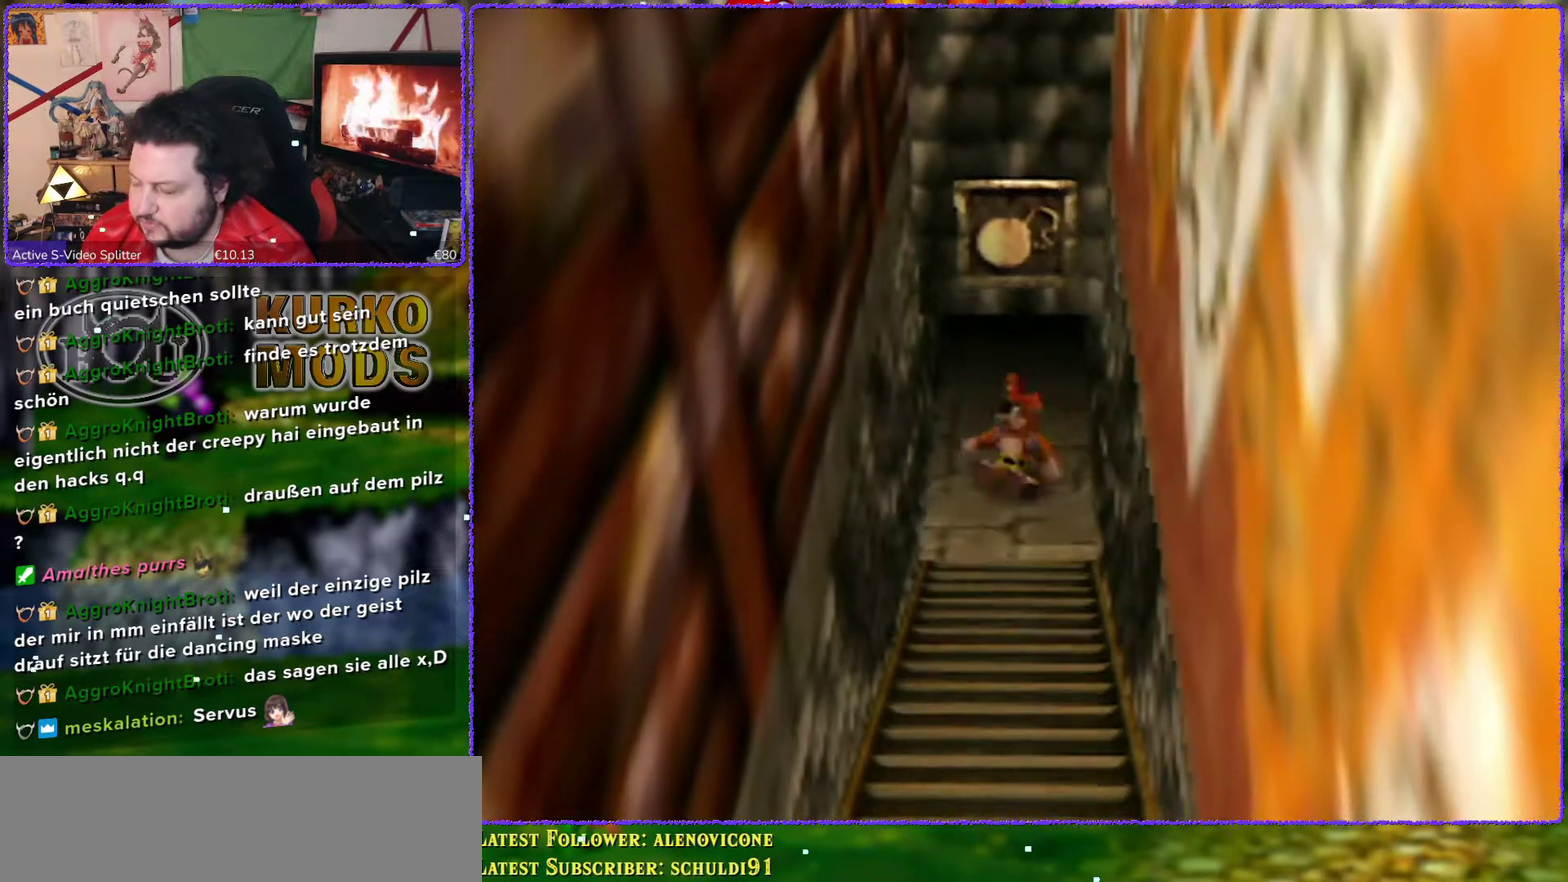
{"buttons": ["Z"], "left_stick": "down", "events": []}